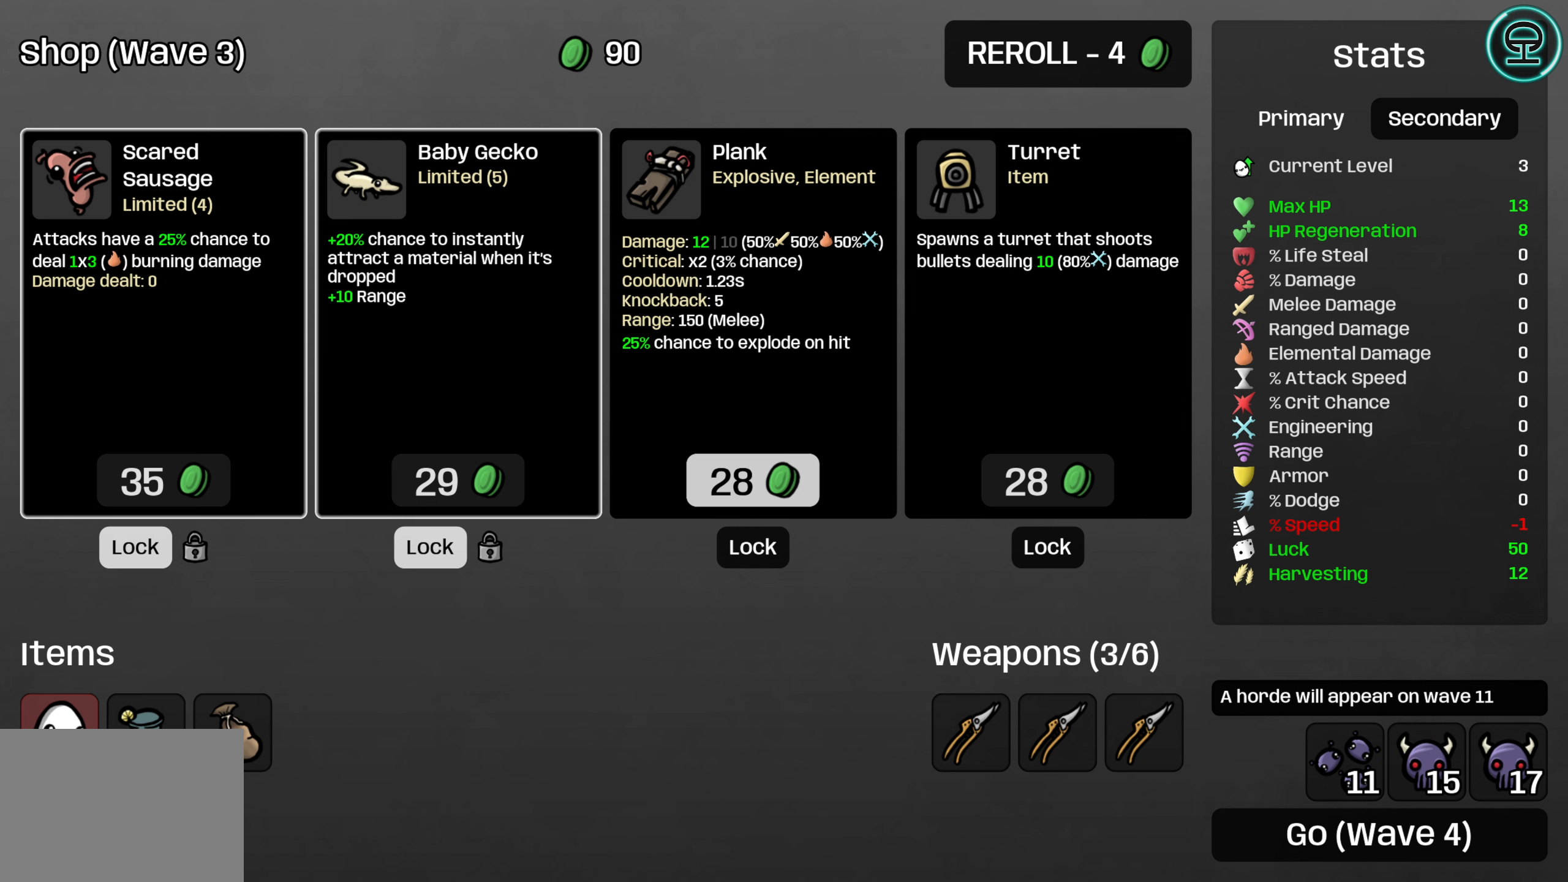
Gameplay with a controller (Xbox layout); each line is a JSON object with the inputs held at the frame after it. "events" lists button and stick changes between this image and that frame as [ms after this image, input, new state], when the widget could be followed in between. Not read: L3 R3 right_stick.
{"buttons": [], "left_stick": "center", "events": [[300, "A", "down"], [400, "A", "up"]]}
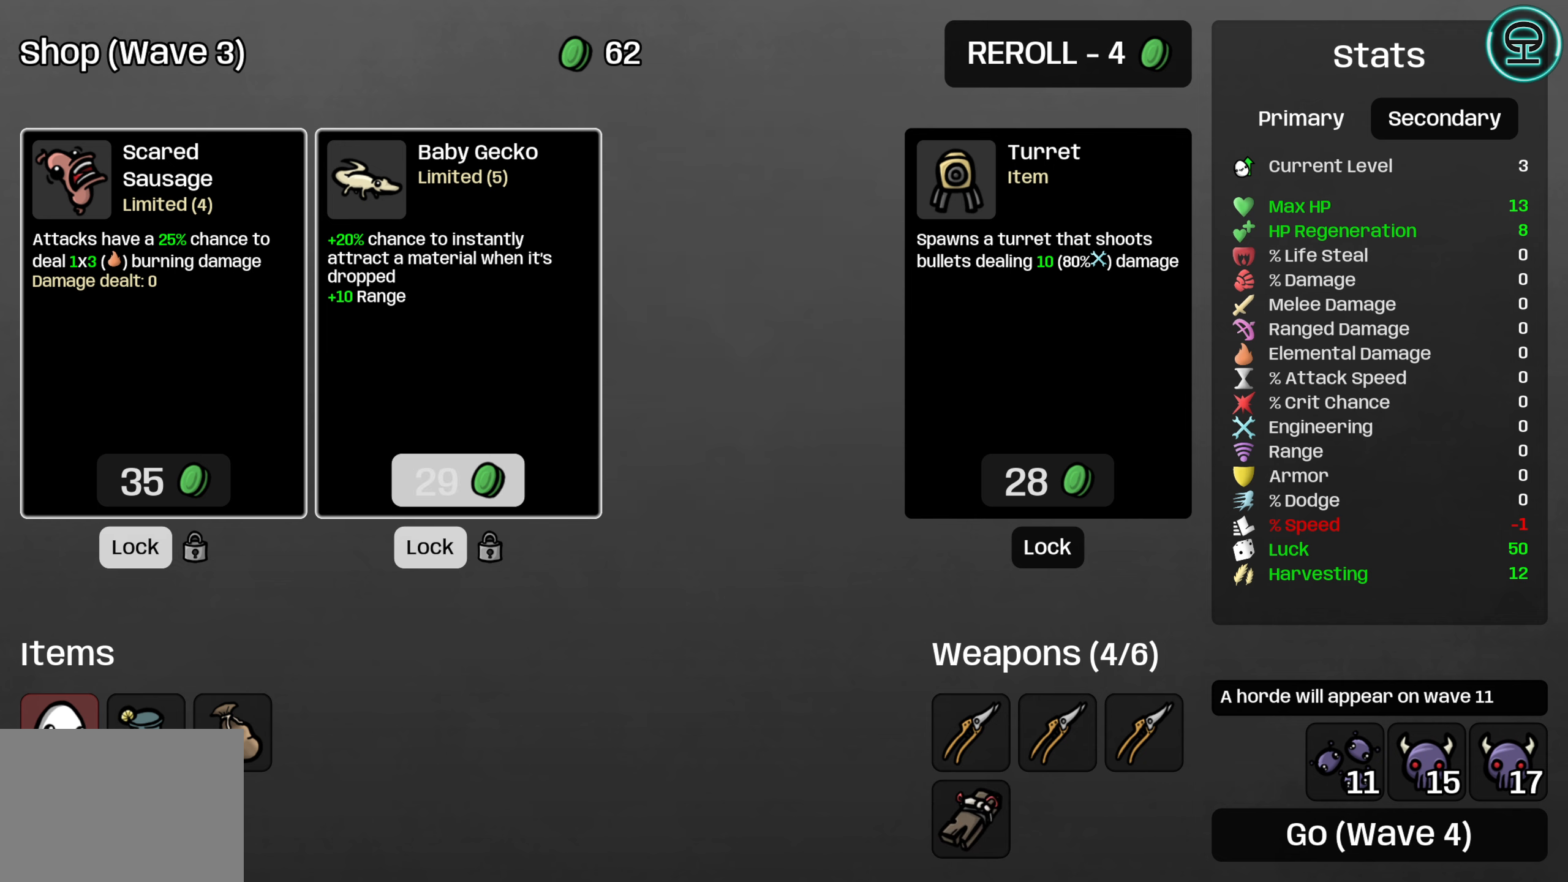
{"buttons": [], "left_stick": "center", "events": [[316, "DPAD_RIGHT", "down"], [400, "DPAD_RIGHT", "up"]]}
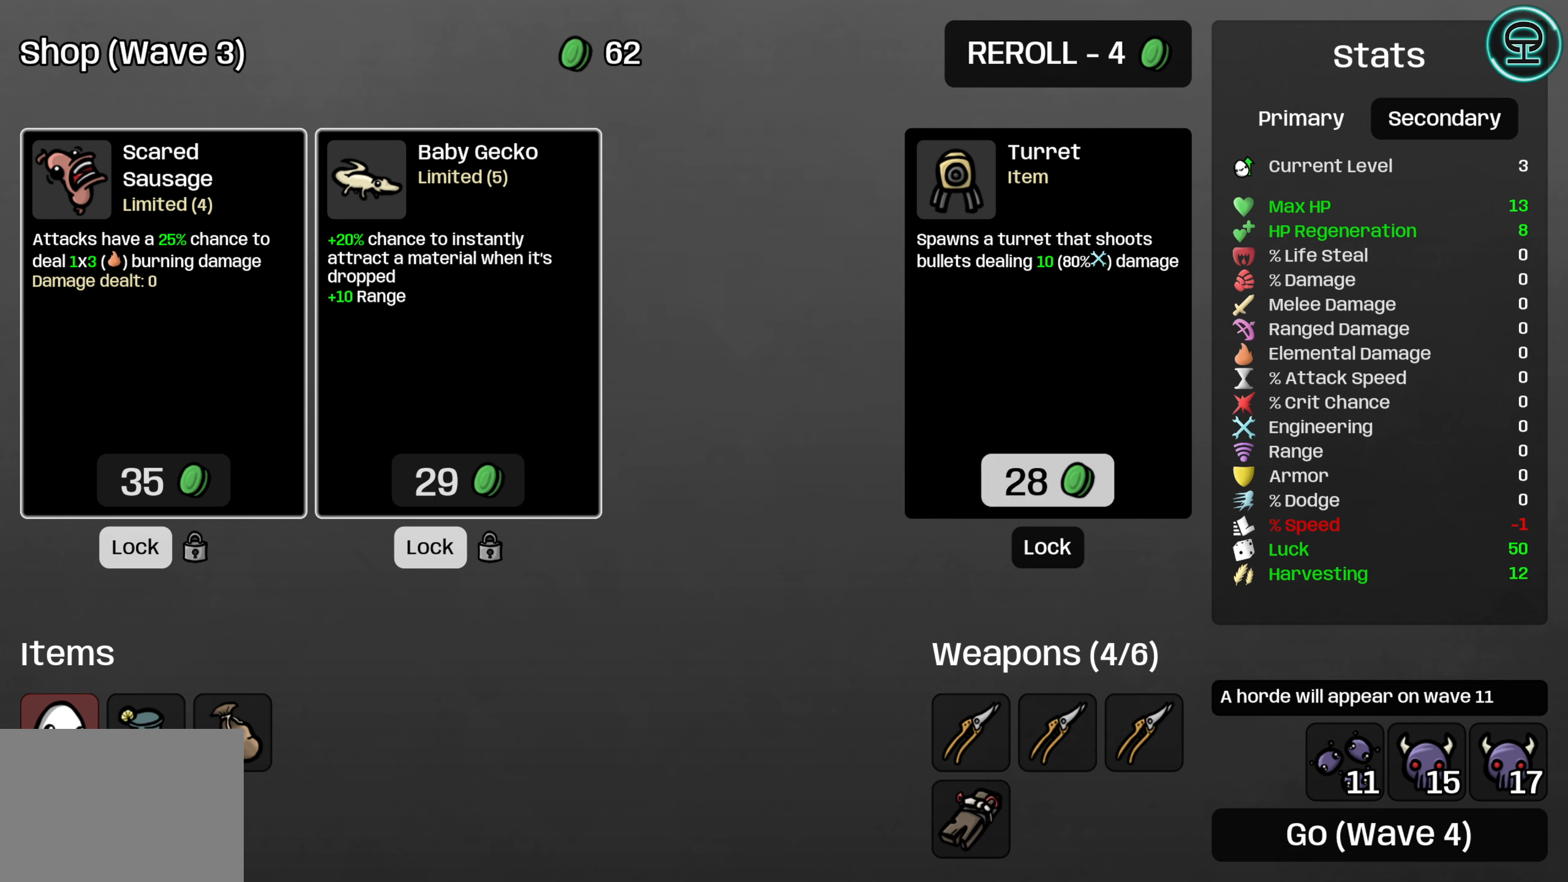
{"buttons": [], "left_stick": "center", "events": [[66, "DPAD_UP", "down"], [183, "DPAD_UP", "up"]]}
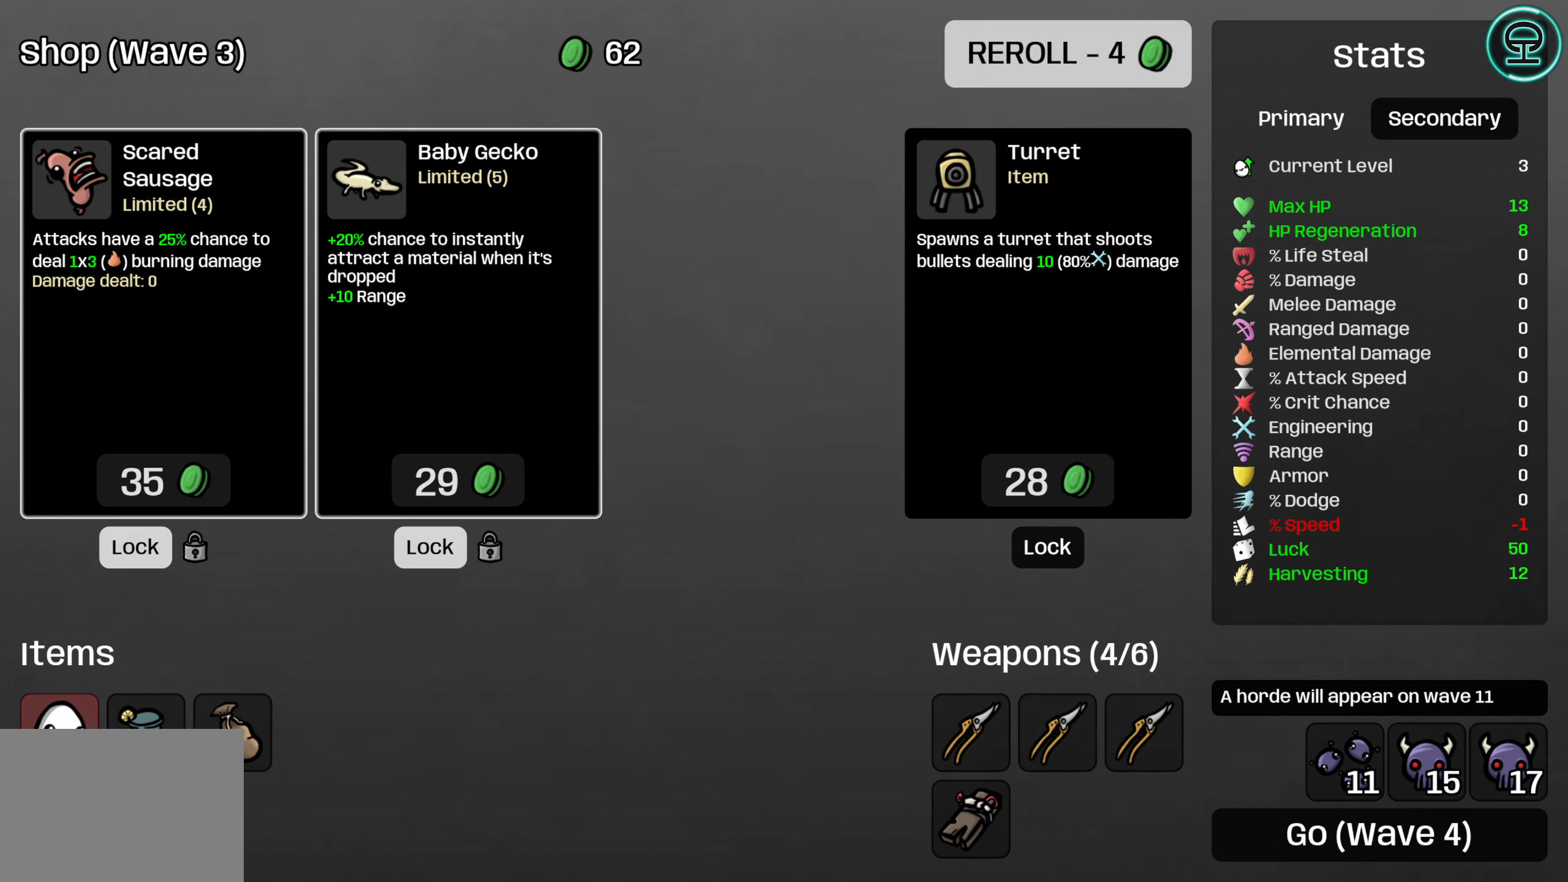
{"buttons": [], "left_stick": "center", "events": []}
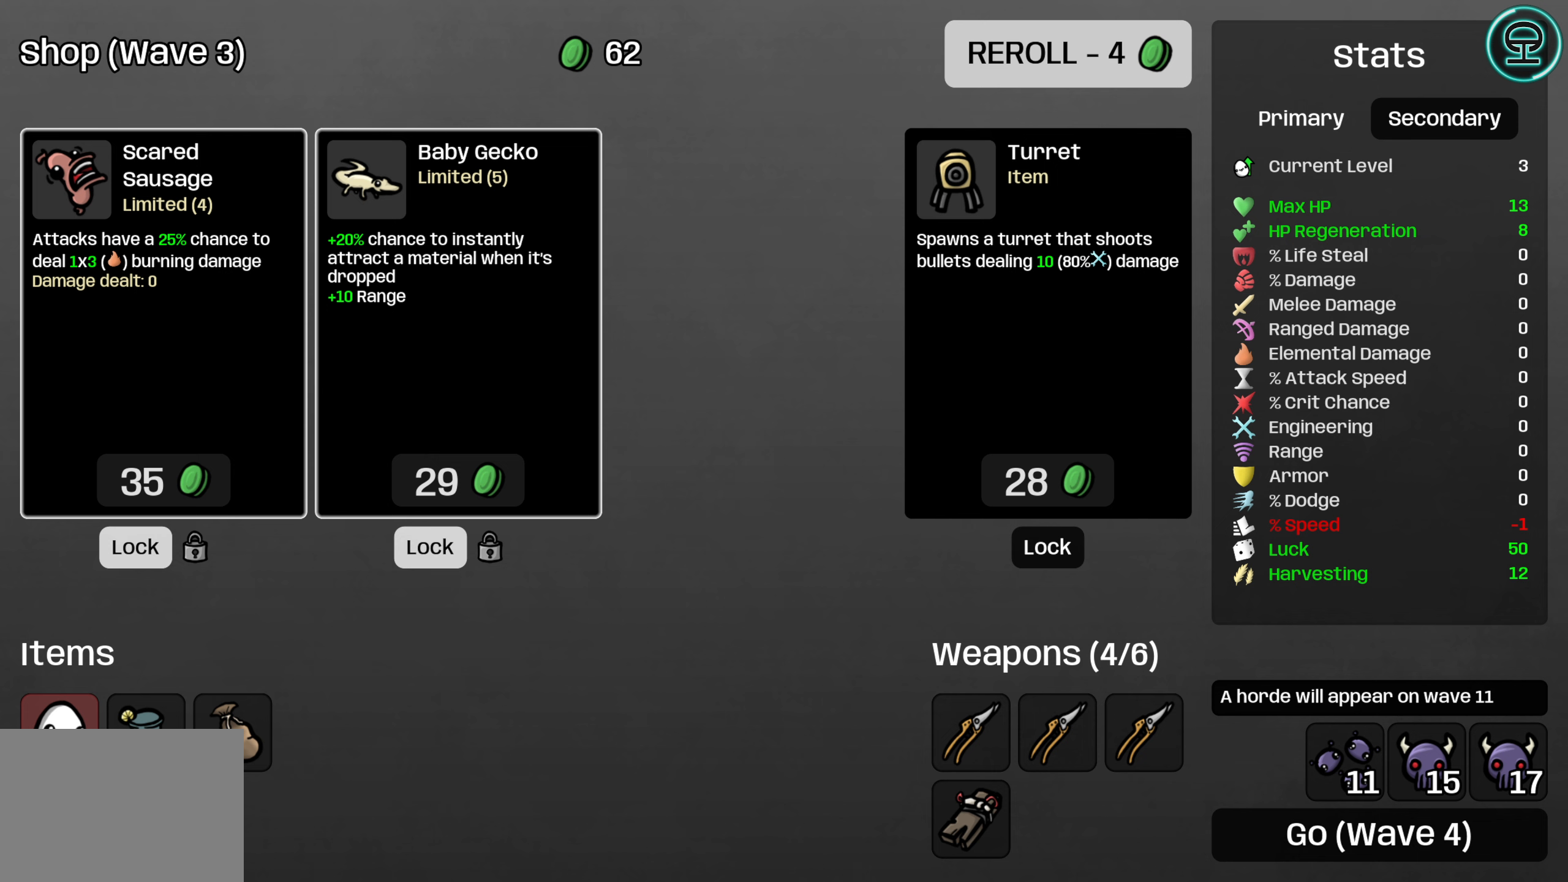
{"buttons": [], "left_stick": "center", "events": [[250, "A", "down"], [350, "A", "up"]]}
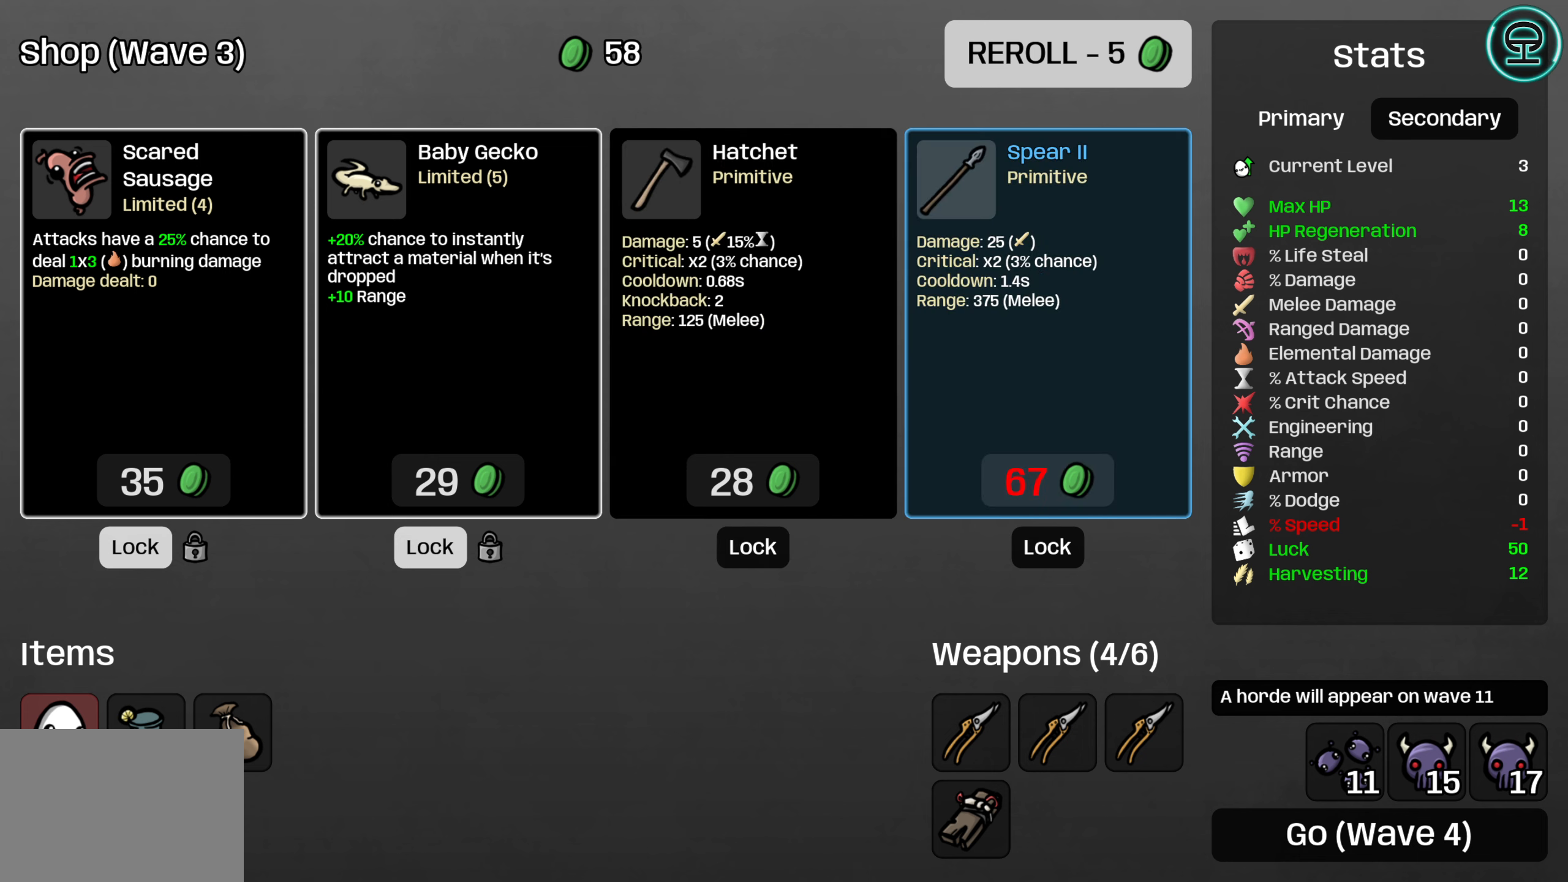
{"buttons": [], "left_stick": "center", "events": []}
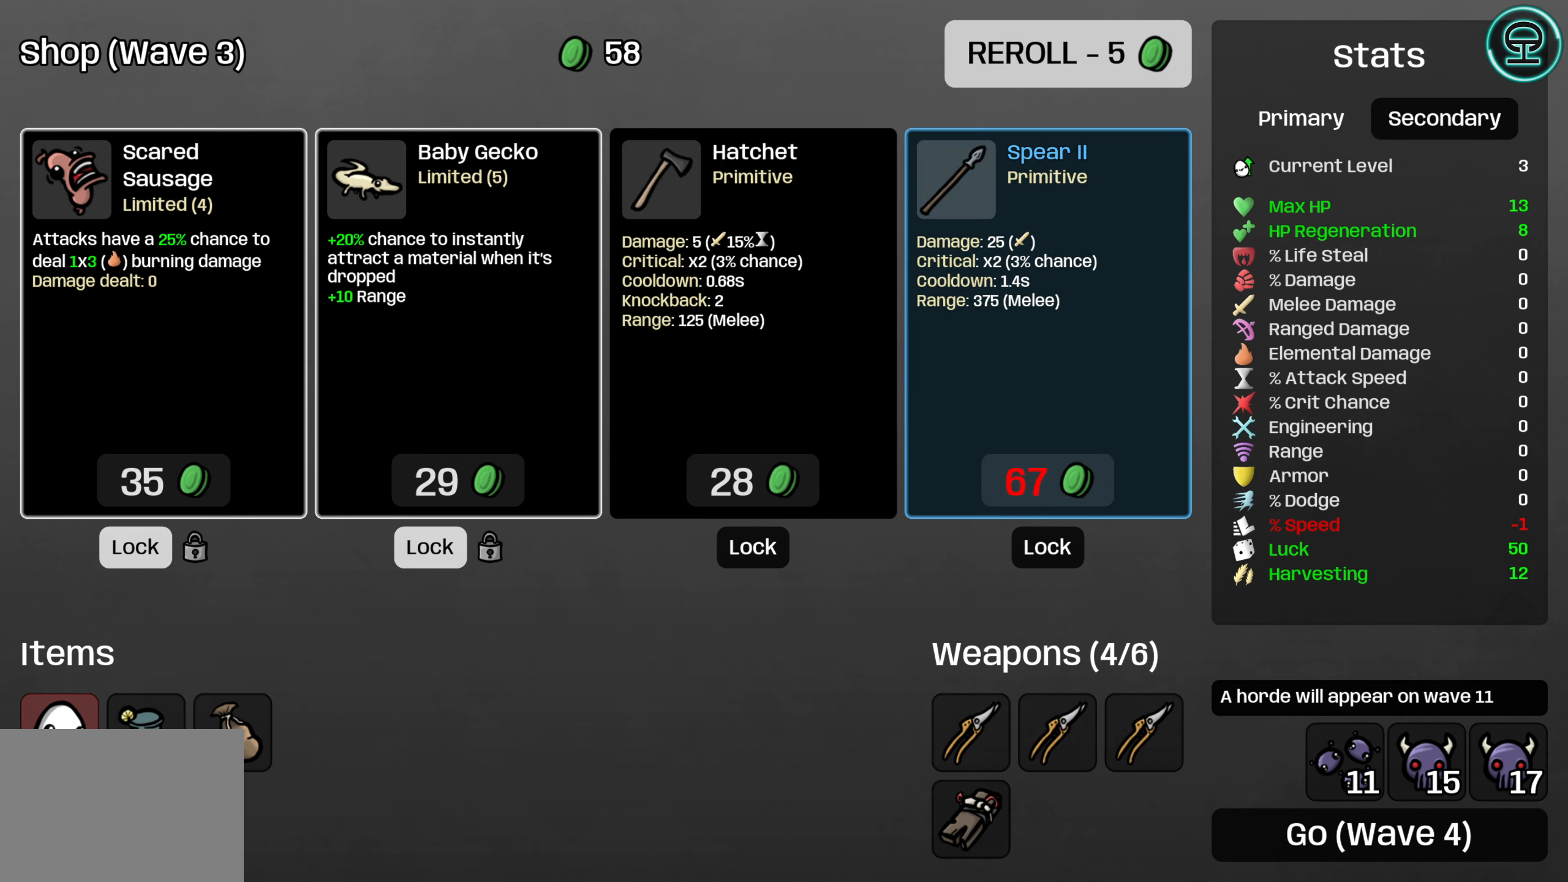
{"buttons": [], "left_stick": "center", "events": [[367, "DPAD_DOWN", "down"], [450, "DPAD_DOWN", "up"]]}
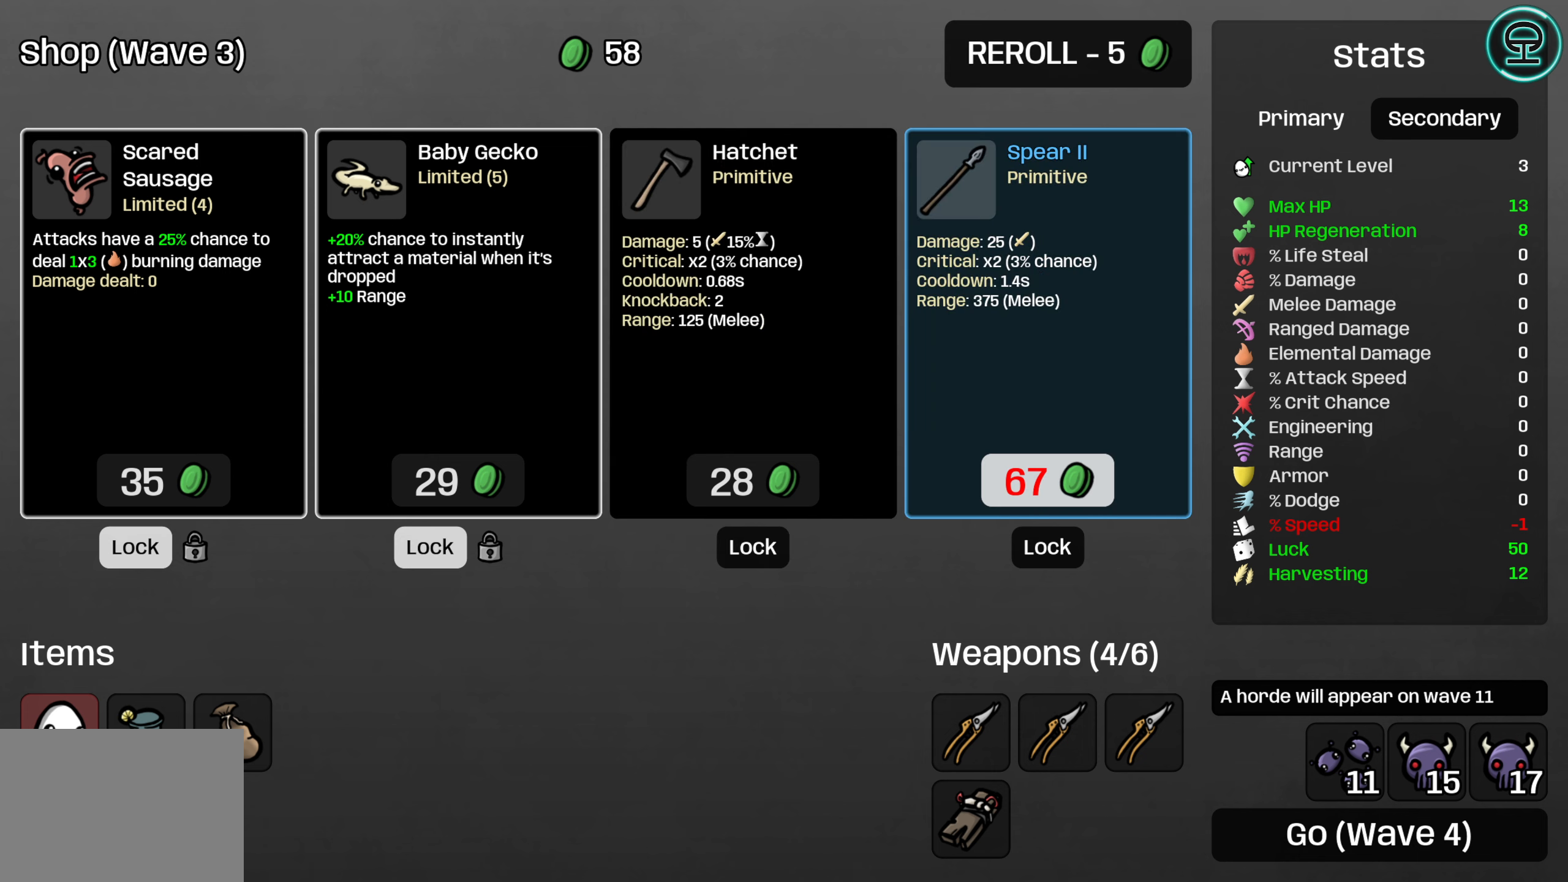
{"buttons": [], "left_stick": "center", "events": [[67, "DPAD_LEFT", "down"], [150, "DPAD_LEFT", "up"], [383, "DPAD_LEFT", "down"], [500, "DPAD_LEFT", "up"]]}
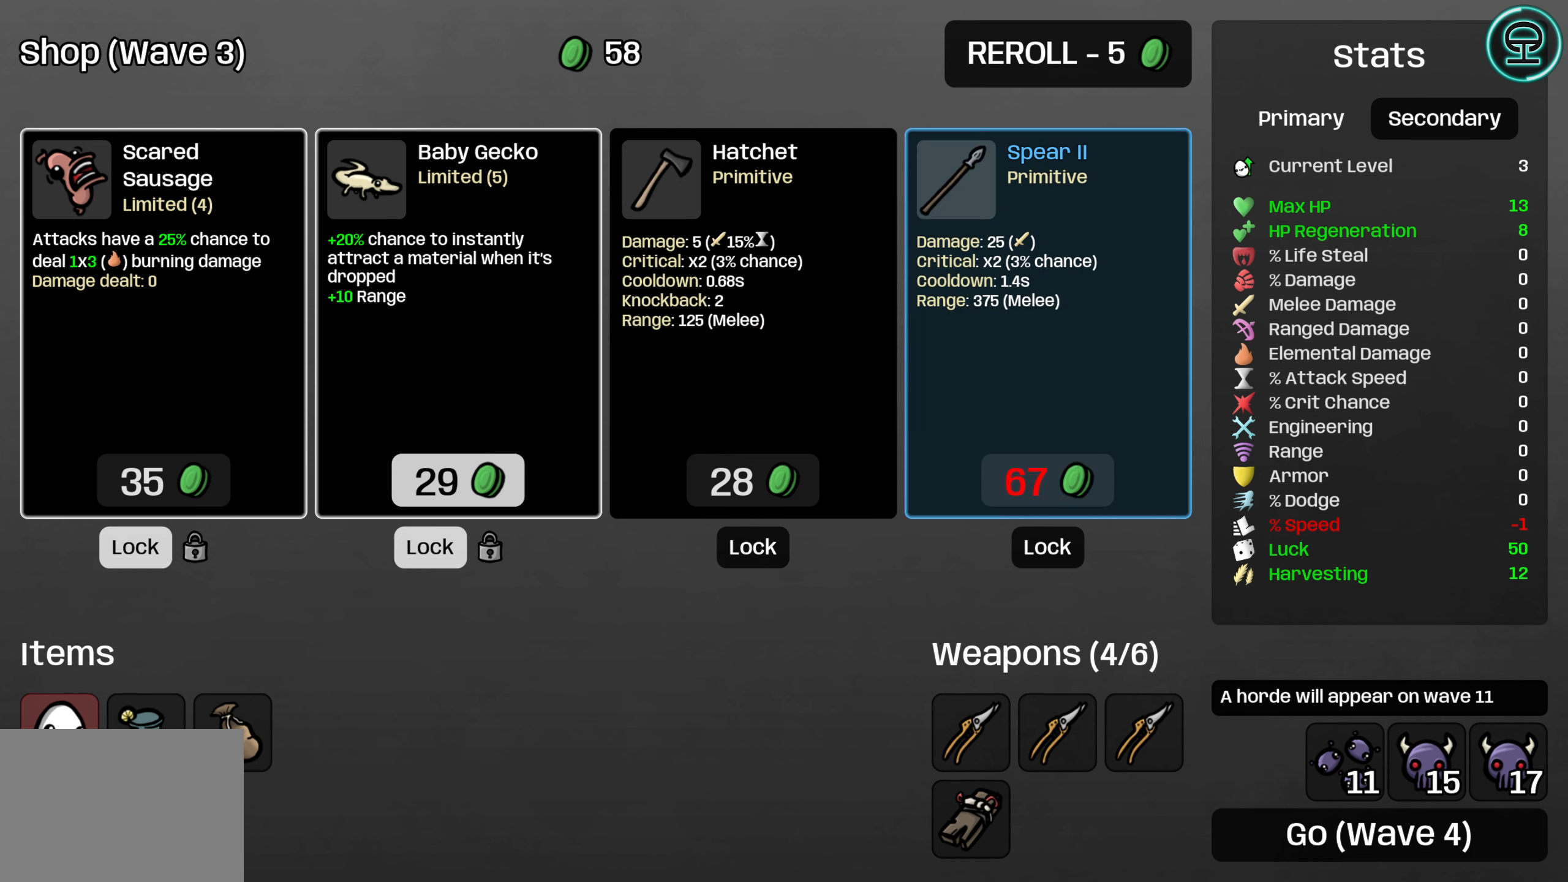
{"buttons": [], "left_stick": "center", "events": []}
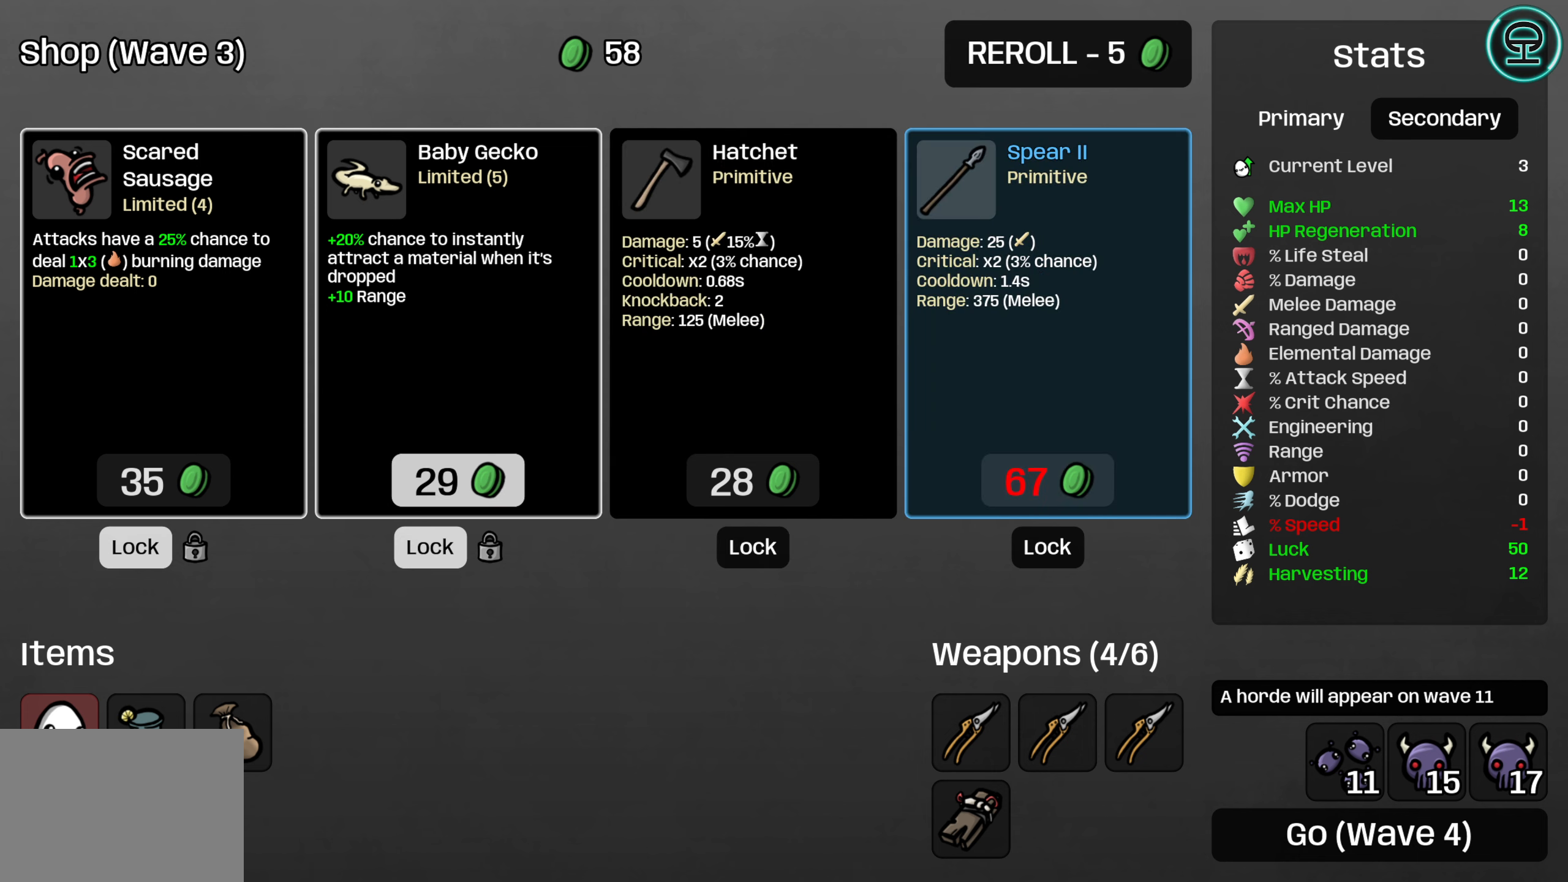
{"buttons": [], "left_stick": "center", "events": [[333, "A", "down"], [417, "A", "up"]]}
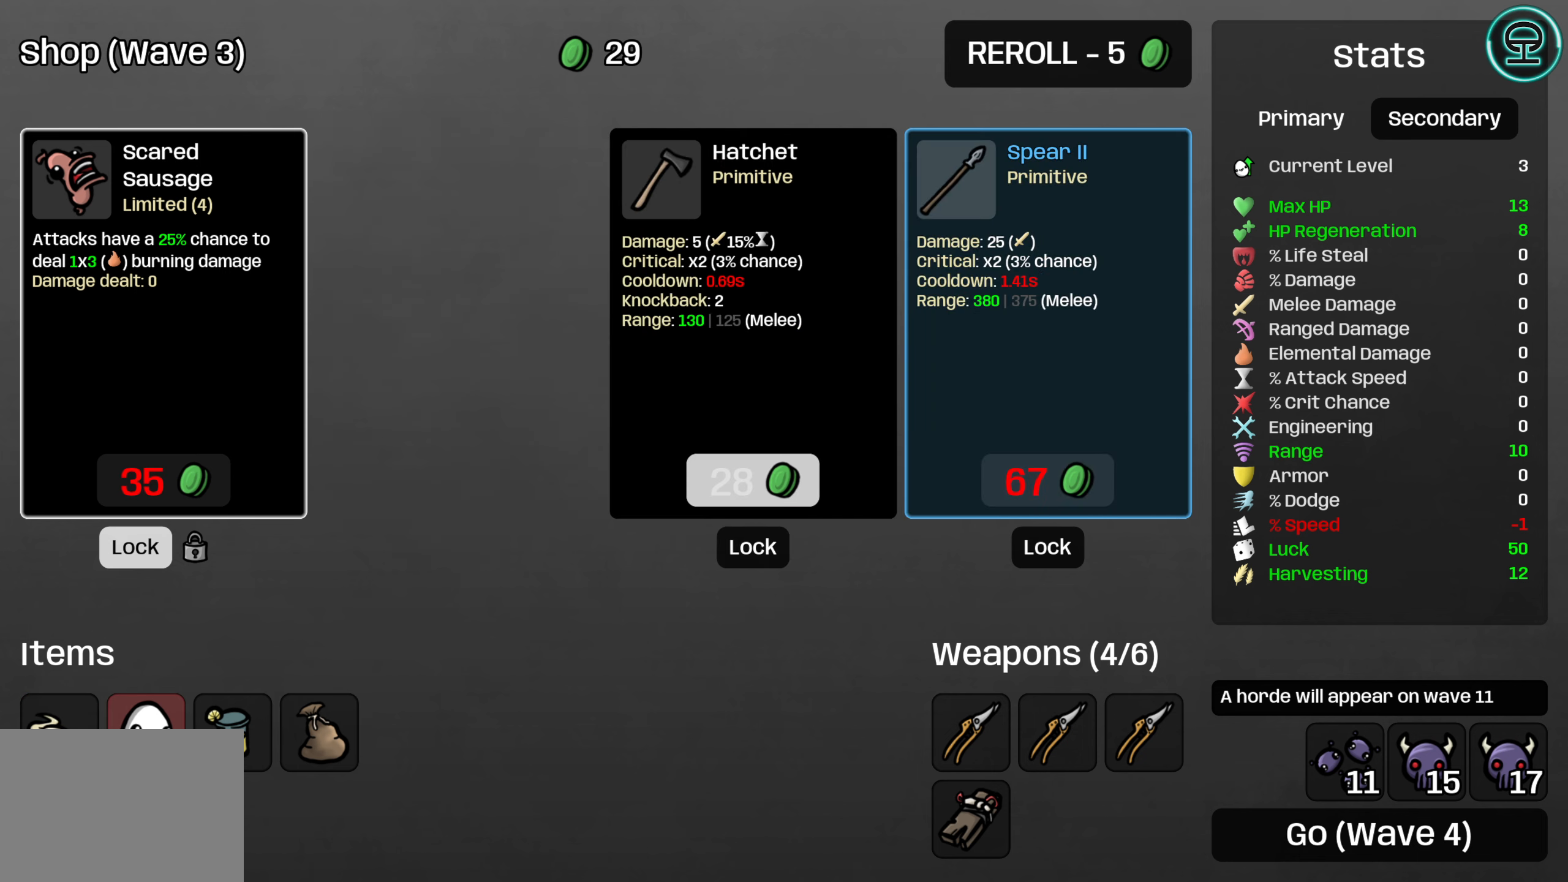
{"buttons": ["DPAD_UP"], "left_stick": "center", "events": [[150, "DPAD_RIGHT", "down"], [217, "DPAD_RIGHT", "up"], [367, "DPAD_UP", "down"]]}
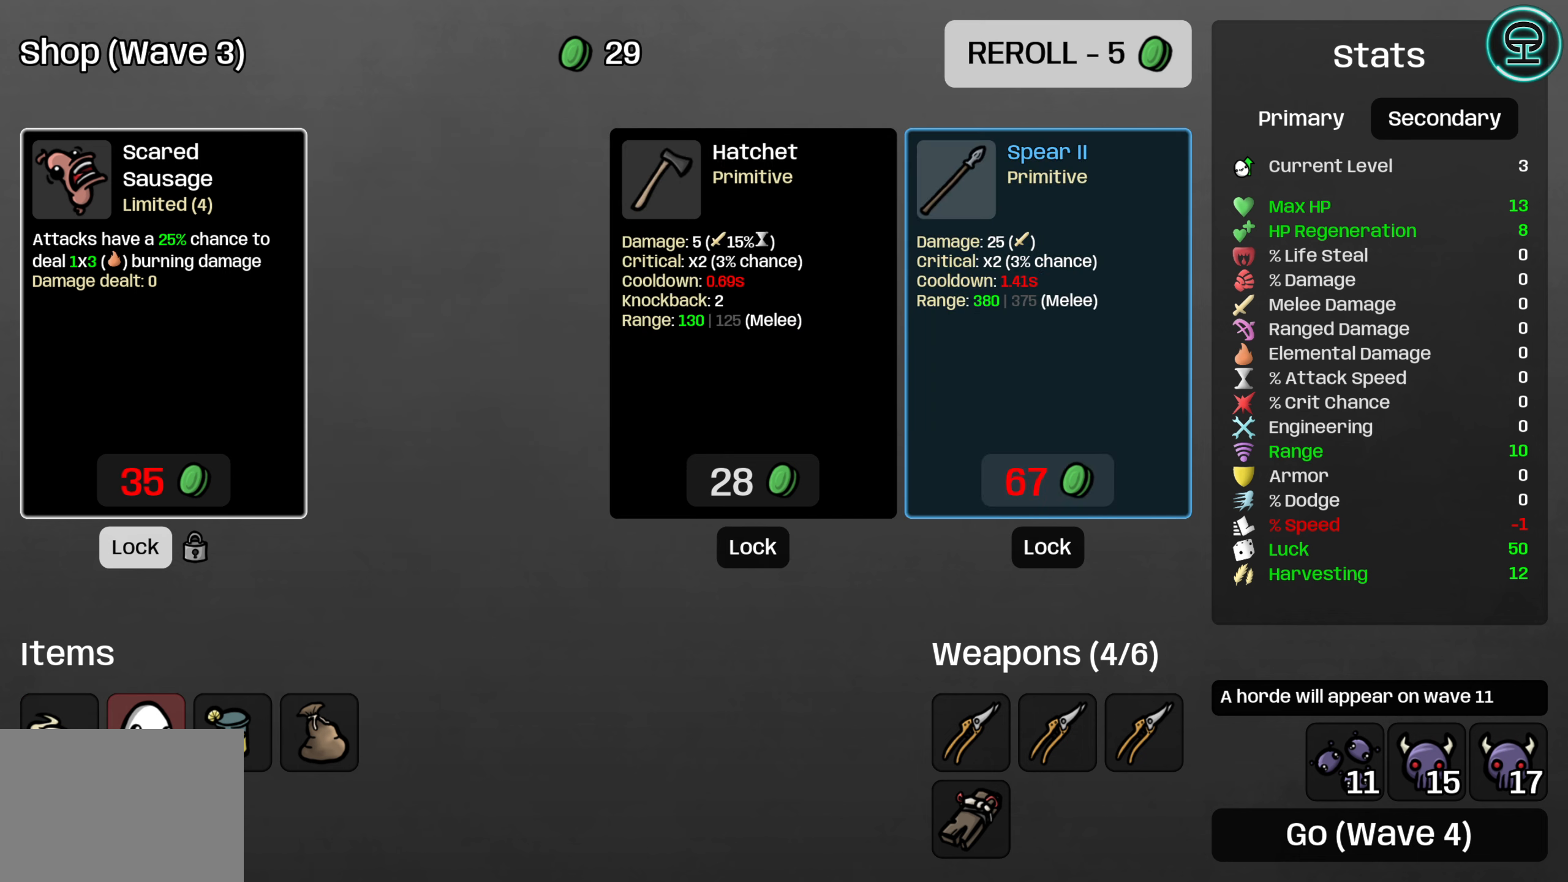
{"buttons": [], "left_stick": "center", "events": [[33, "DPAD_UP", "up"], [167, "A", "down"], [267, "A", "up"]]}
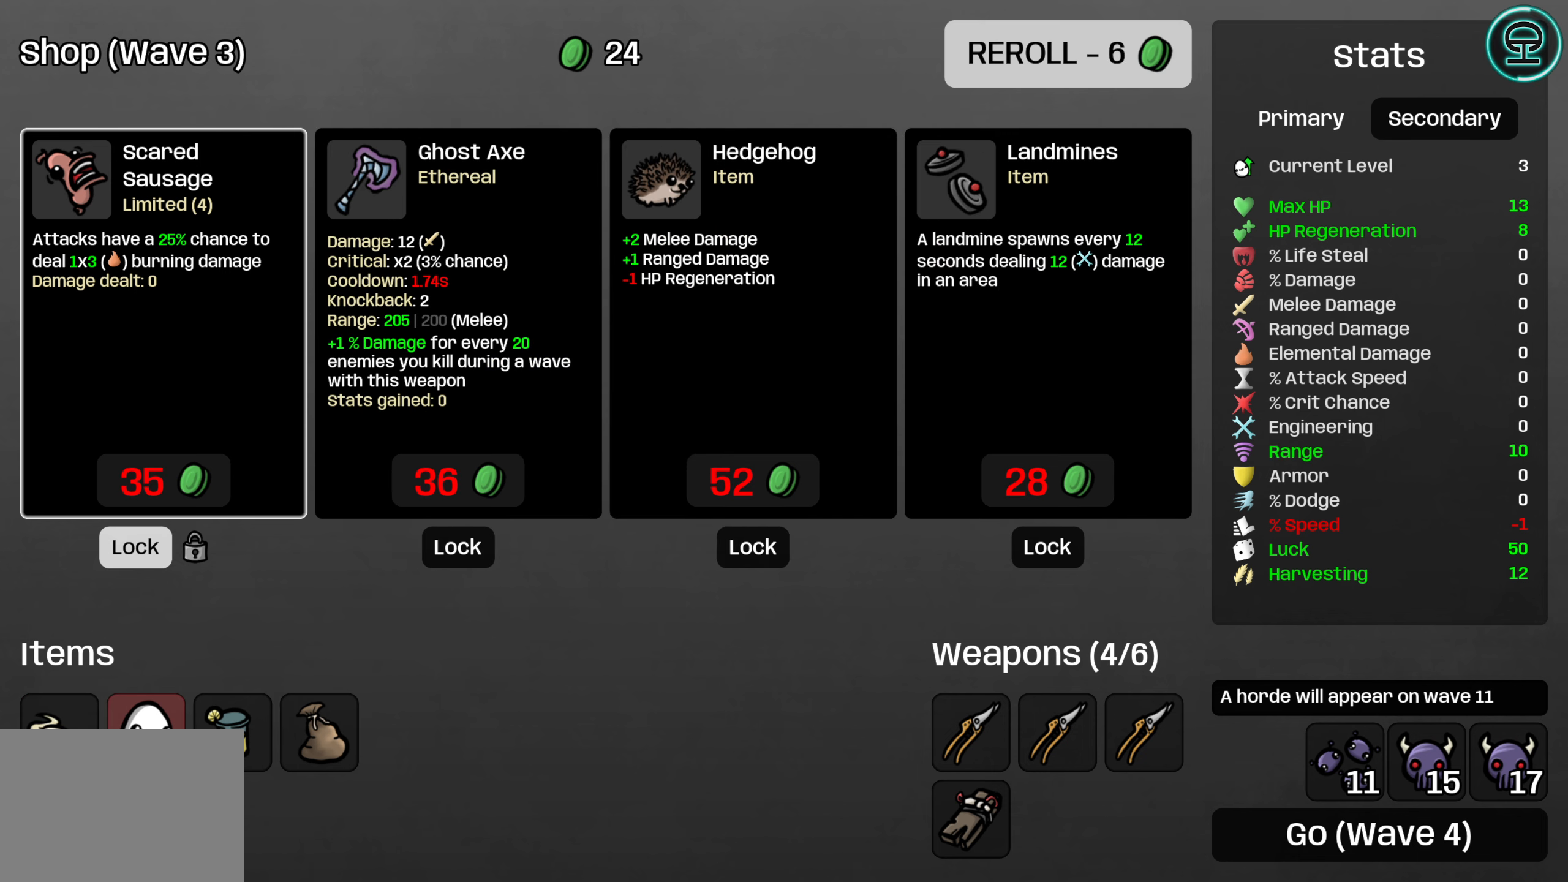
{"buttons": [], "left_stick": "center", "events": []}
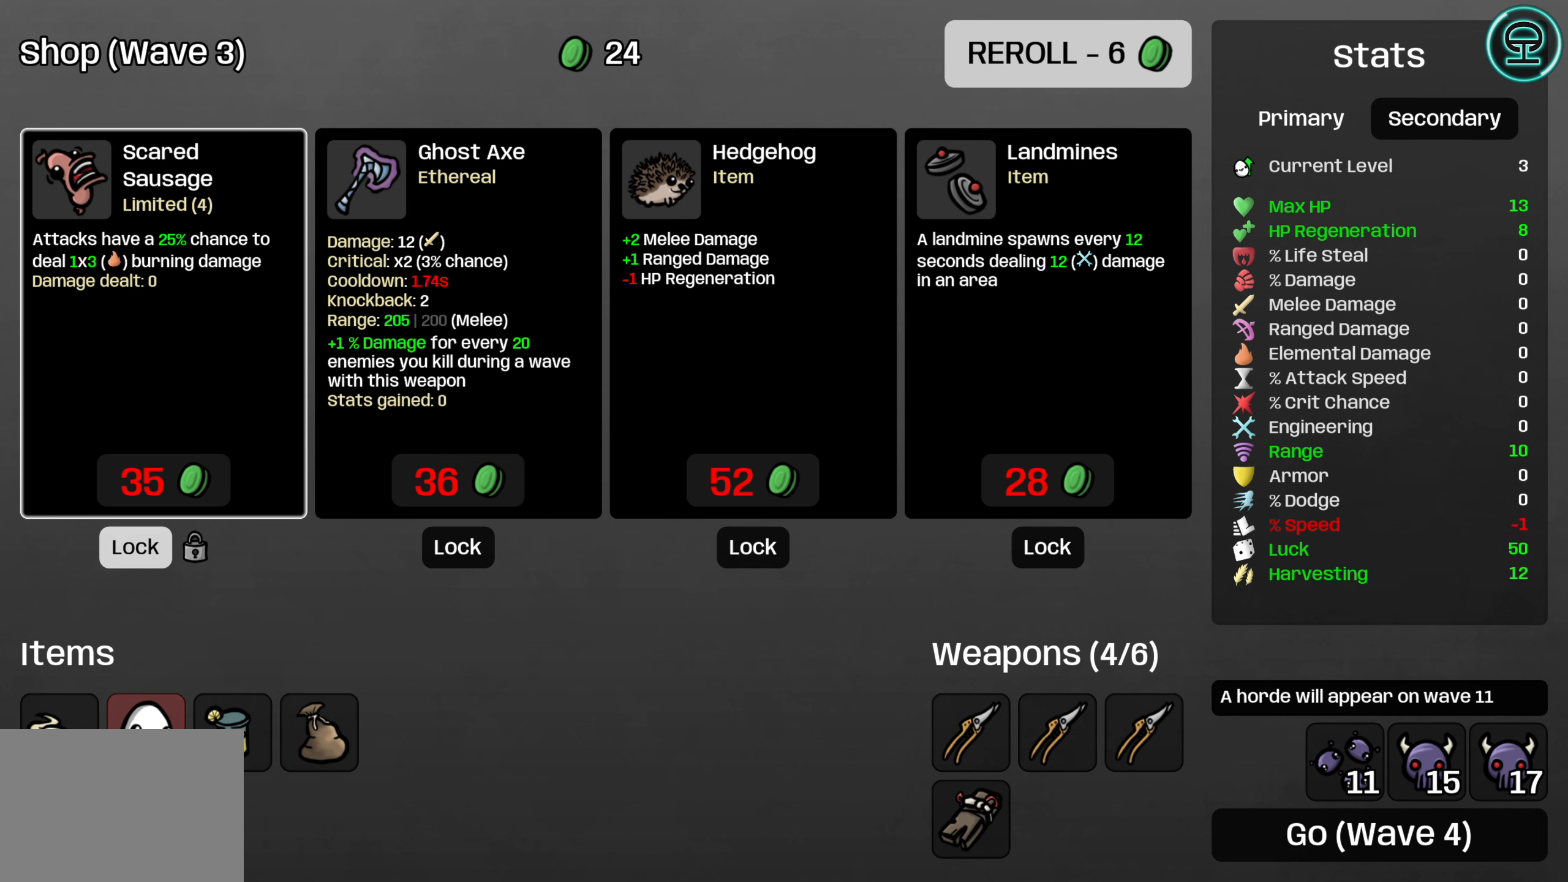
{"buttons": [], "left_stick": "center", "events": [[134, "DPAD_DOWN", "down"], [234, "DPAD_DOWN", "up"], [400, "DPAD_DOWN", "down"], [484, "DPAD_DOWN", "up"]]}
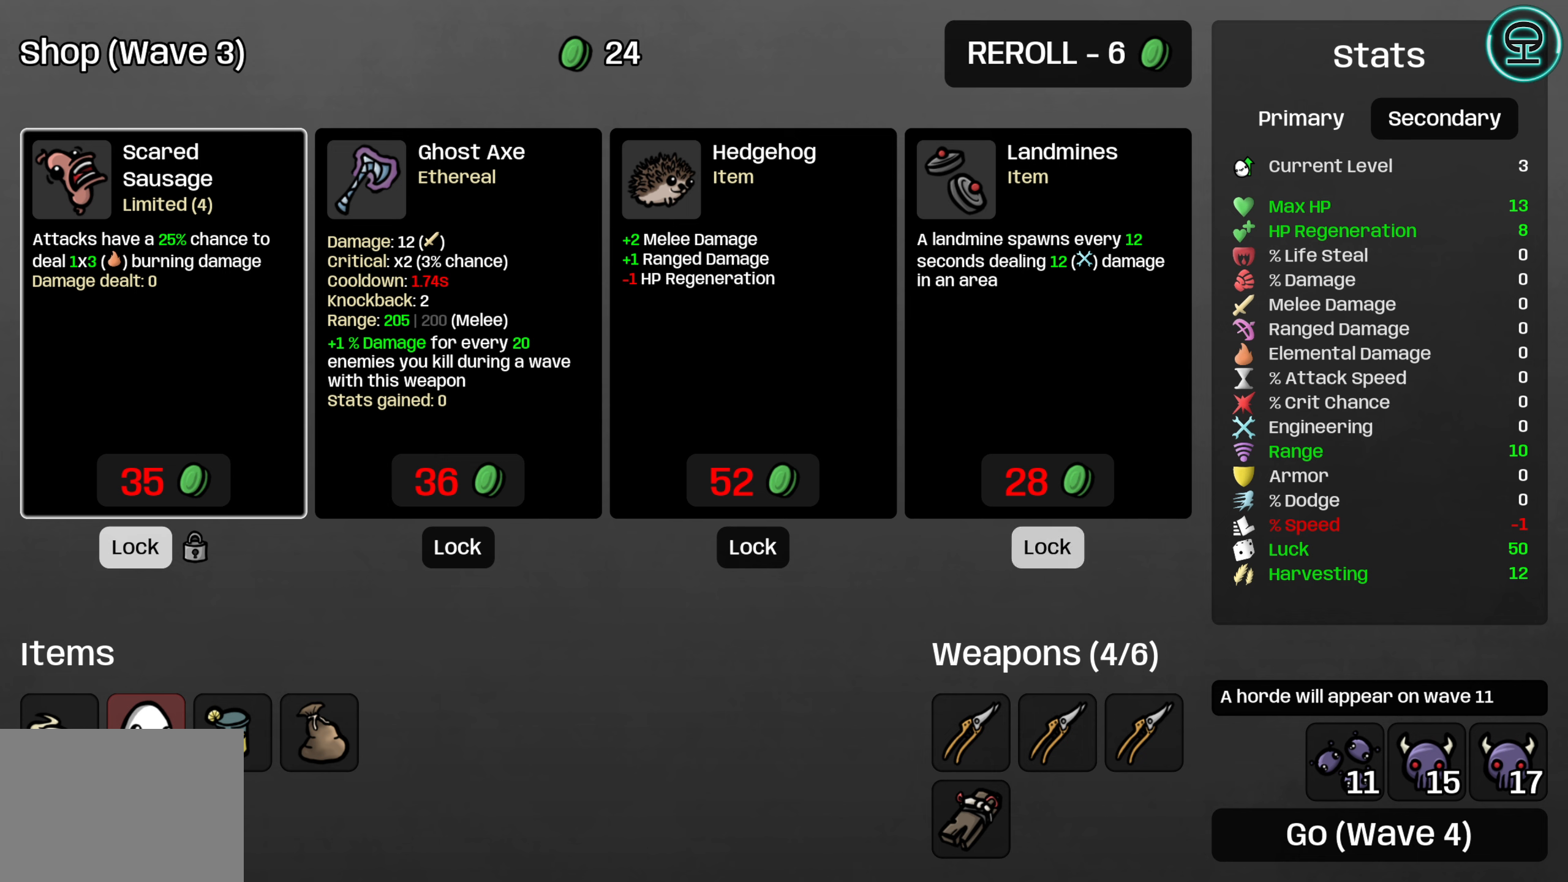
{"buttons": ["DPAD_UP"], "left_stick": "center", "events": [[17, "A", "down"], [117, "A", "up"], [234, "DPAD_UP", "down"], [317, "DPAD_UP", "up"], [417, "DPAD_UP", "down"]]}
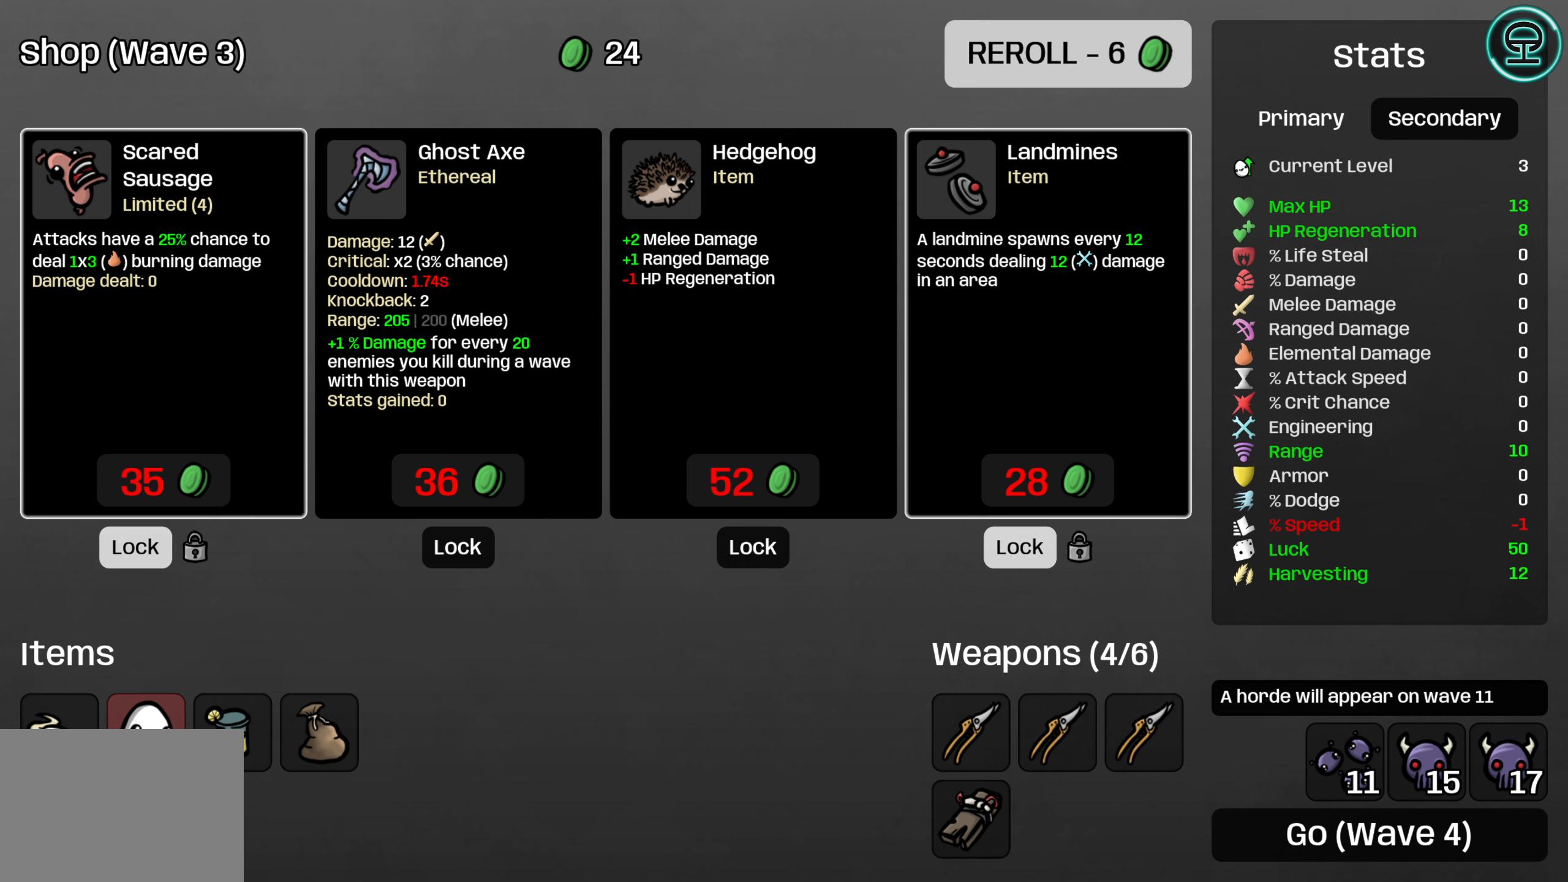
{"buttons": [], "left_stick": "center", "events": [[34, "DPAD_UP", "up"]]}
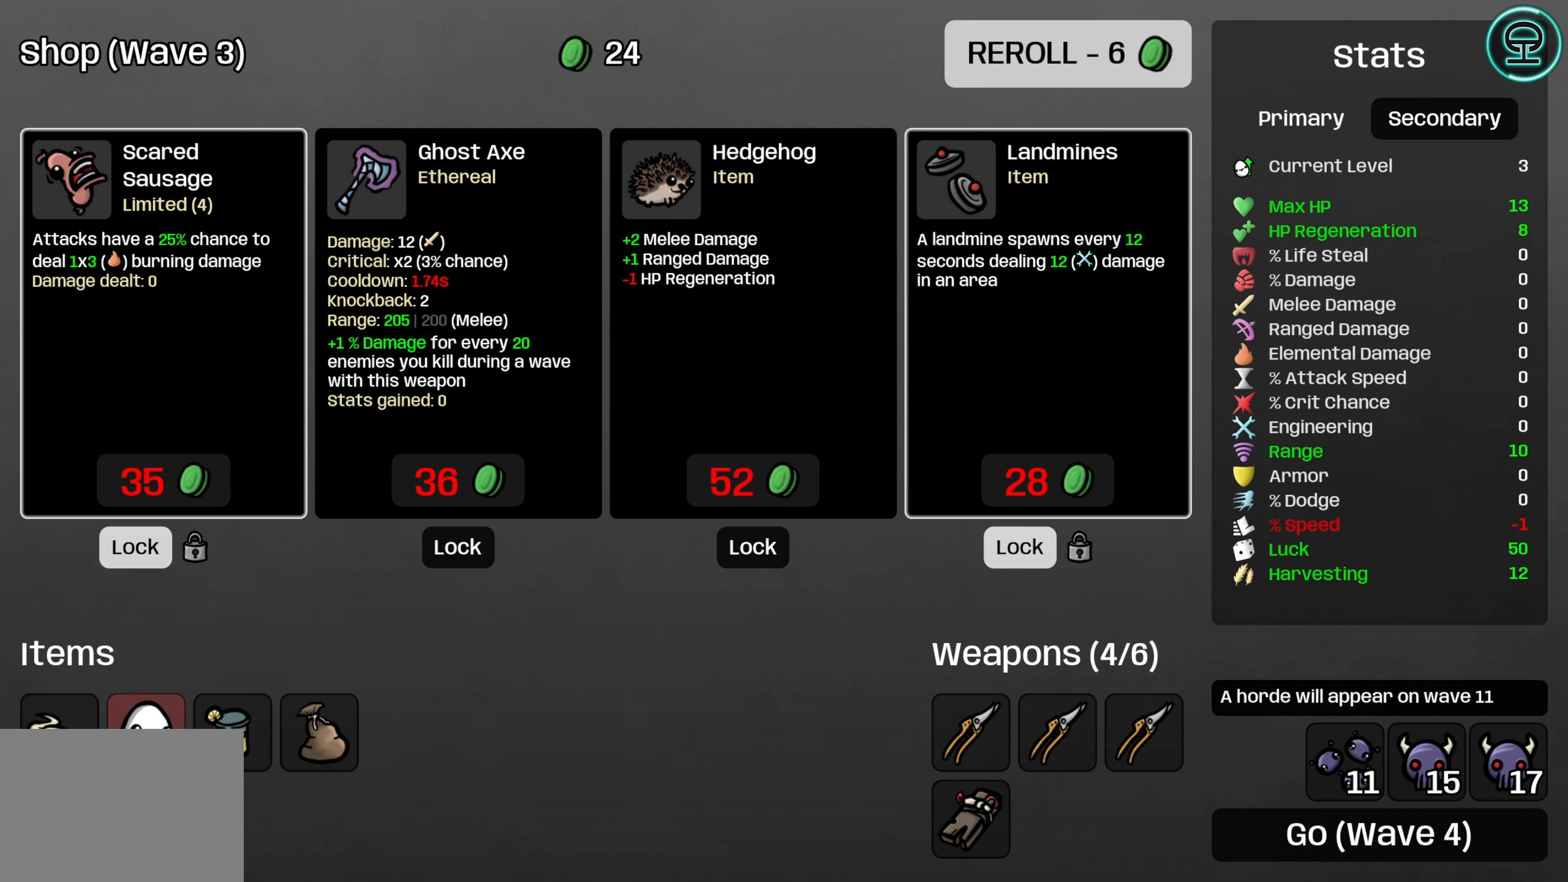
{"buttons": [], "left_stick": "center", "events": [[284, "A", "down"], [384, "A", "up"]]}
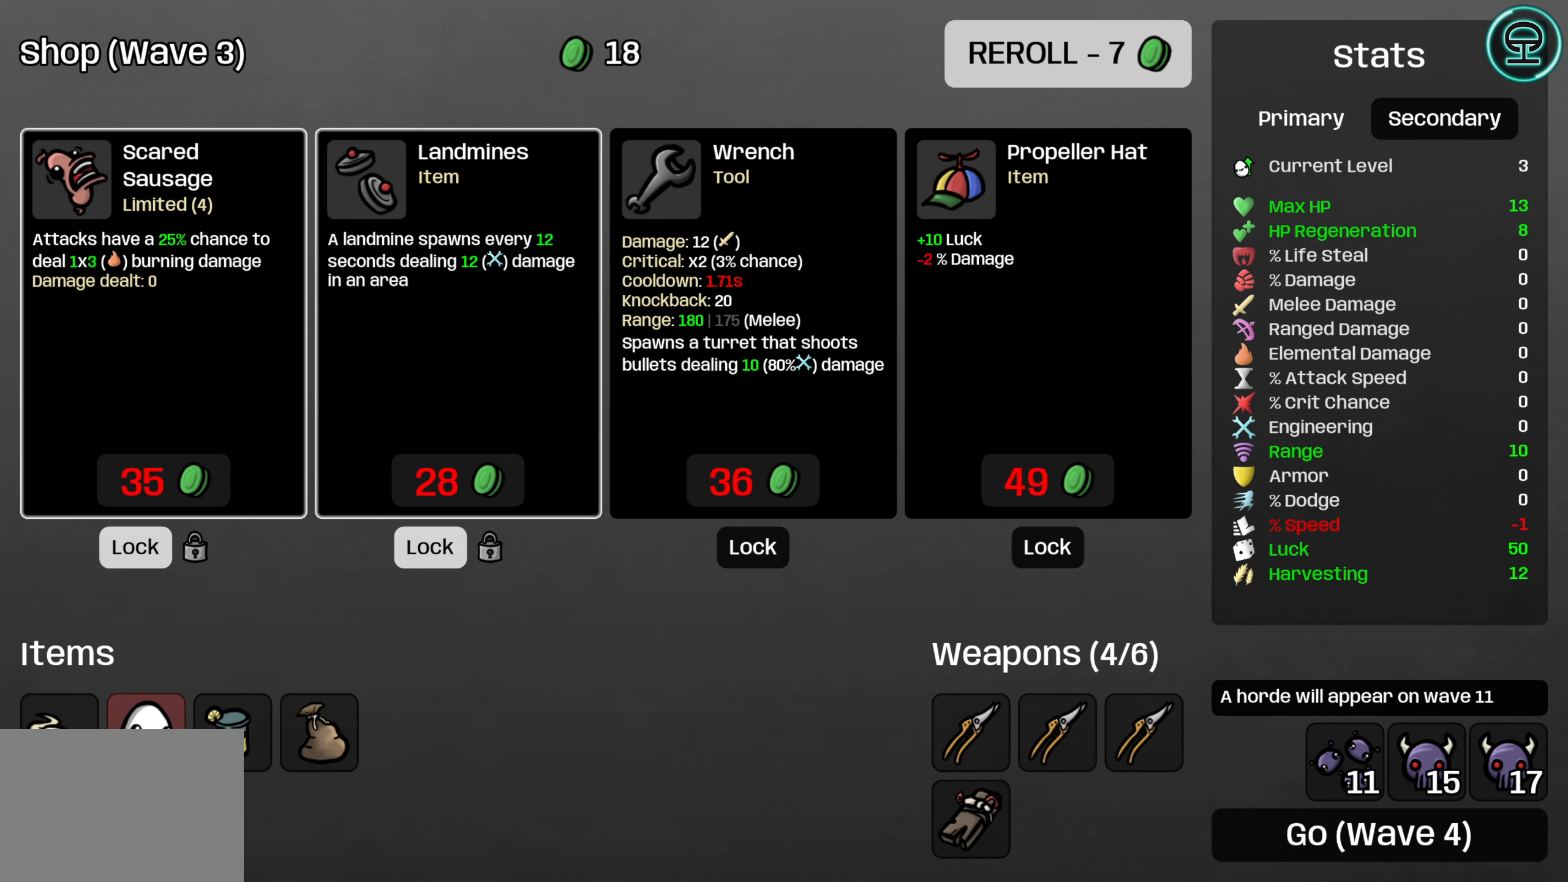
{"buttons": [], "left_stick": "center", "events": []}
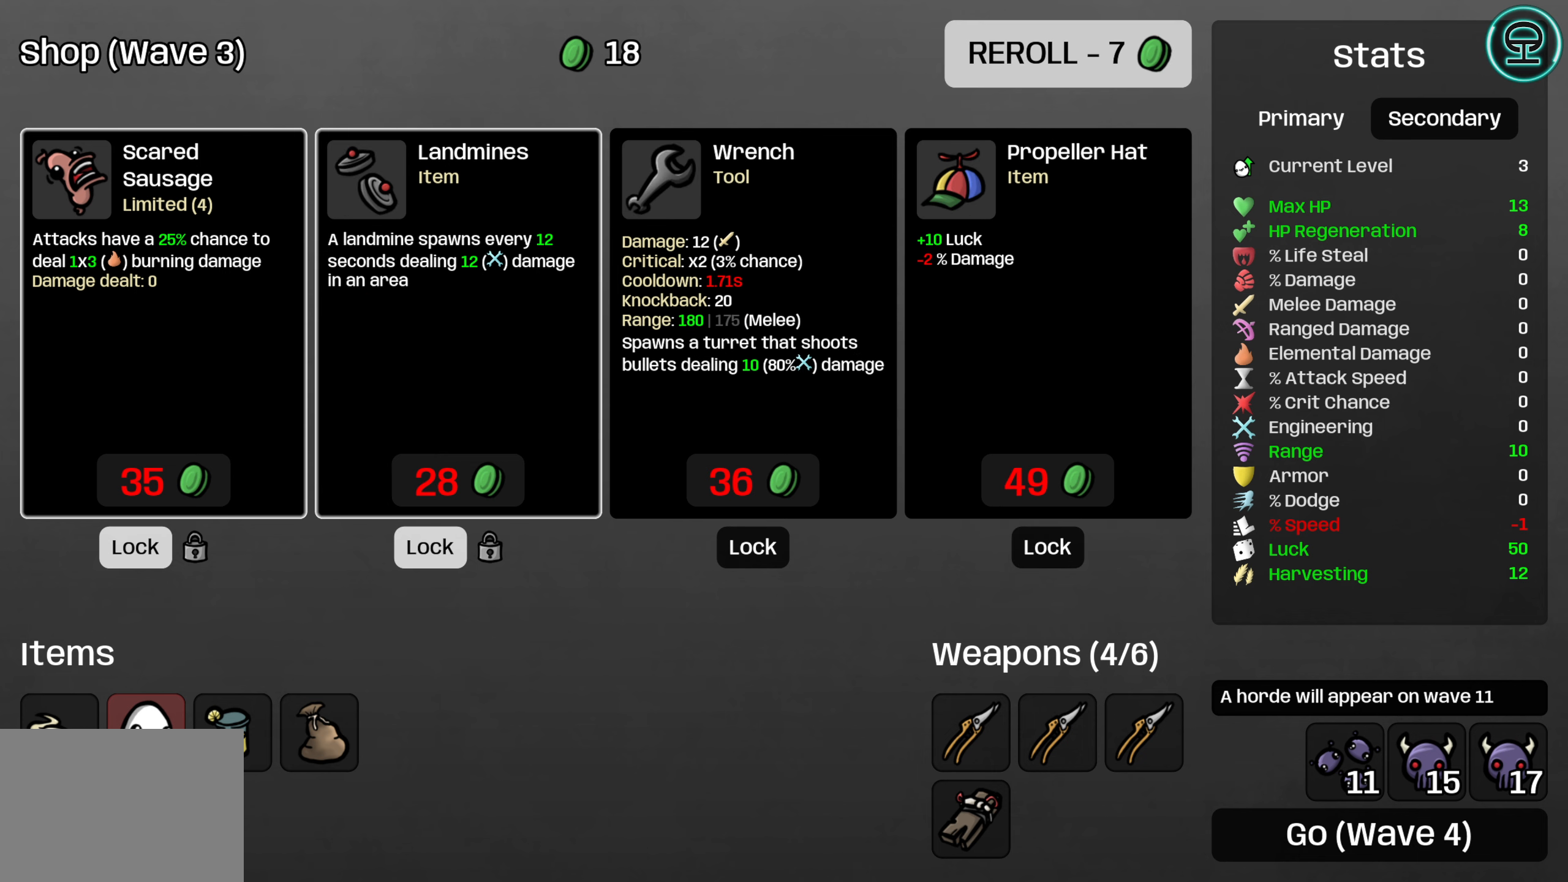
{"buttons": [], "left_stick": "center", "events": []}
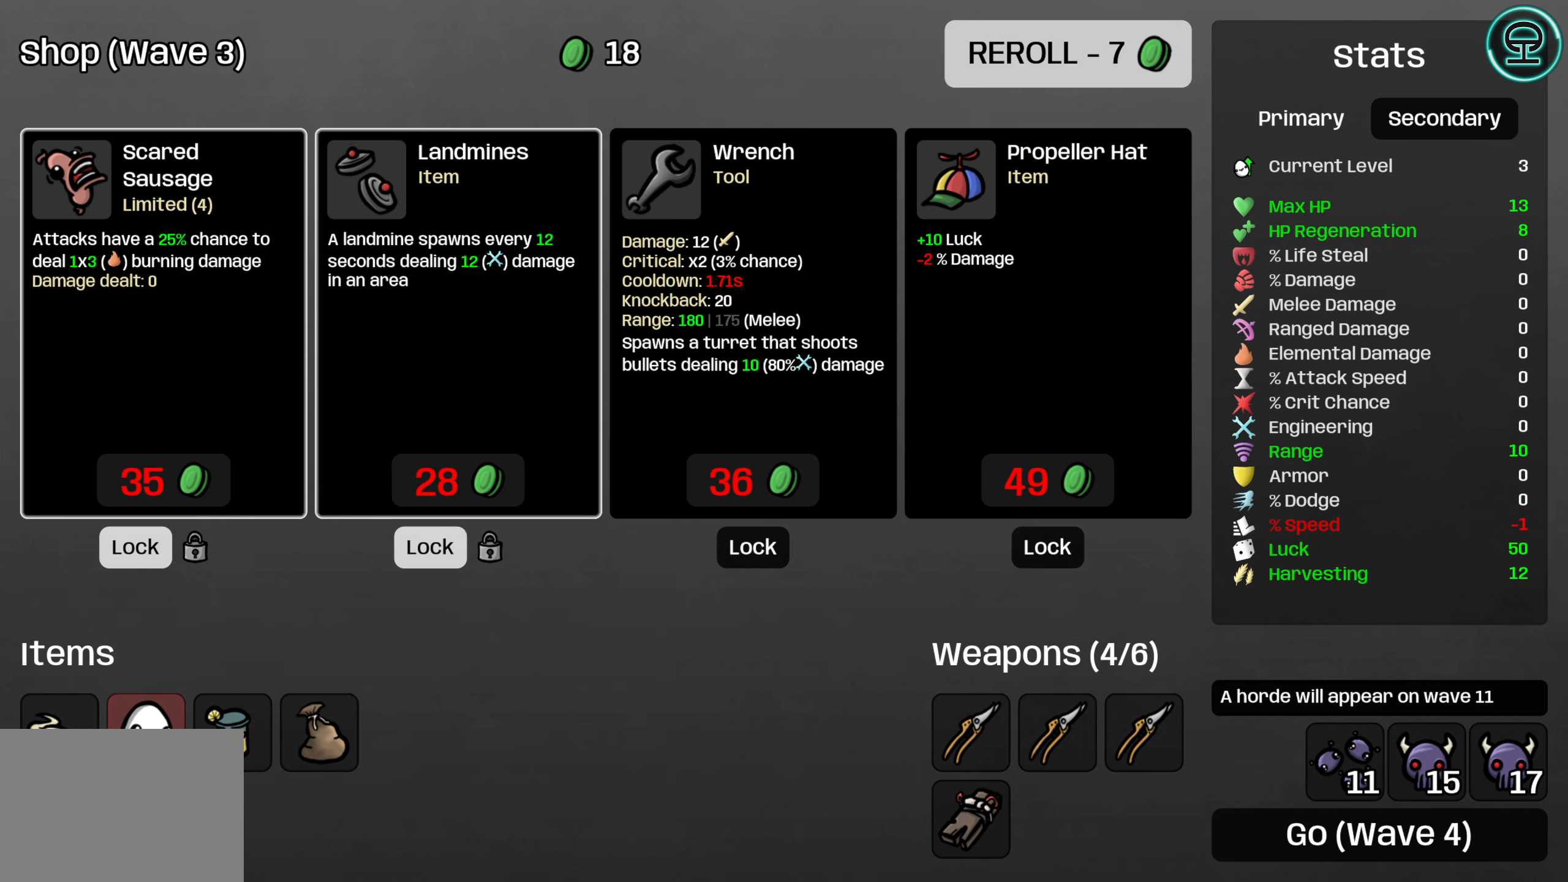
{"buttons": [], "left_stick": "center", "events": [[117, "DPAD_DOWN", "down"], [200, "DPAD_DOWN", "up"]]}
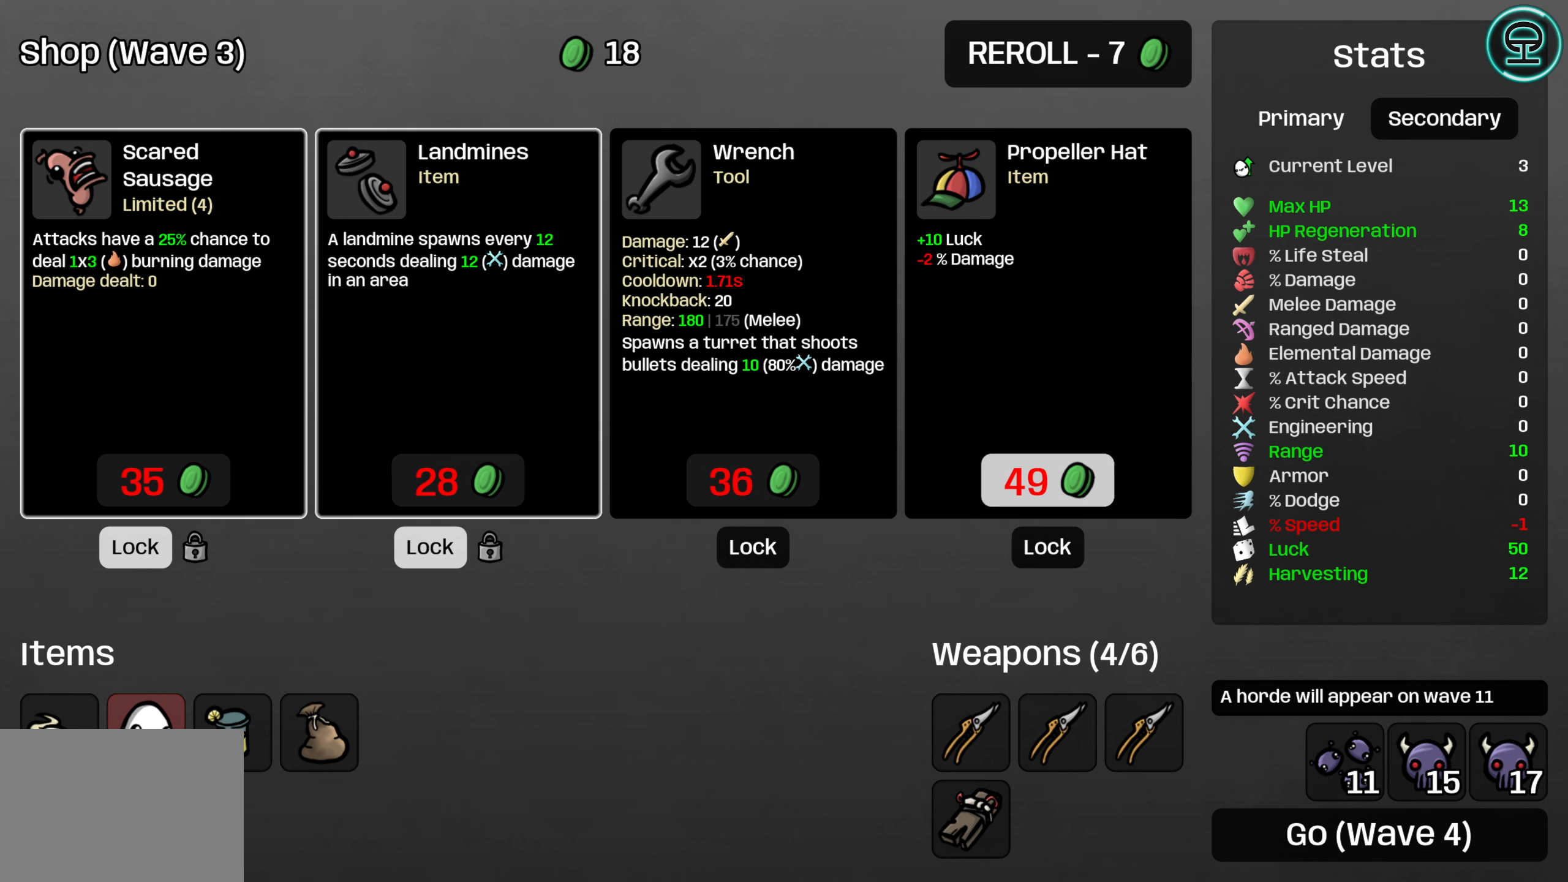
{"buttons": [], "left_stick": "center", "events": [[134, "DPAD_DOWN", "down"], [250, "DPAD_DOWN", "up"], [267, "A", "down"], [383, "A", "up"]]}
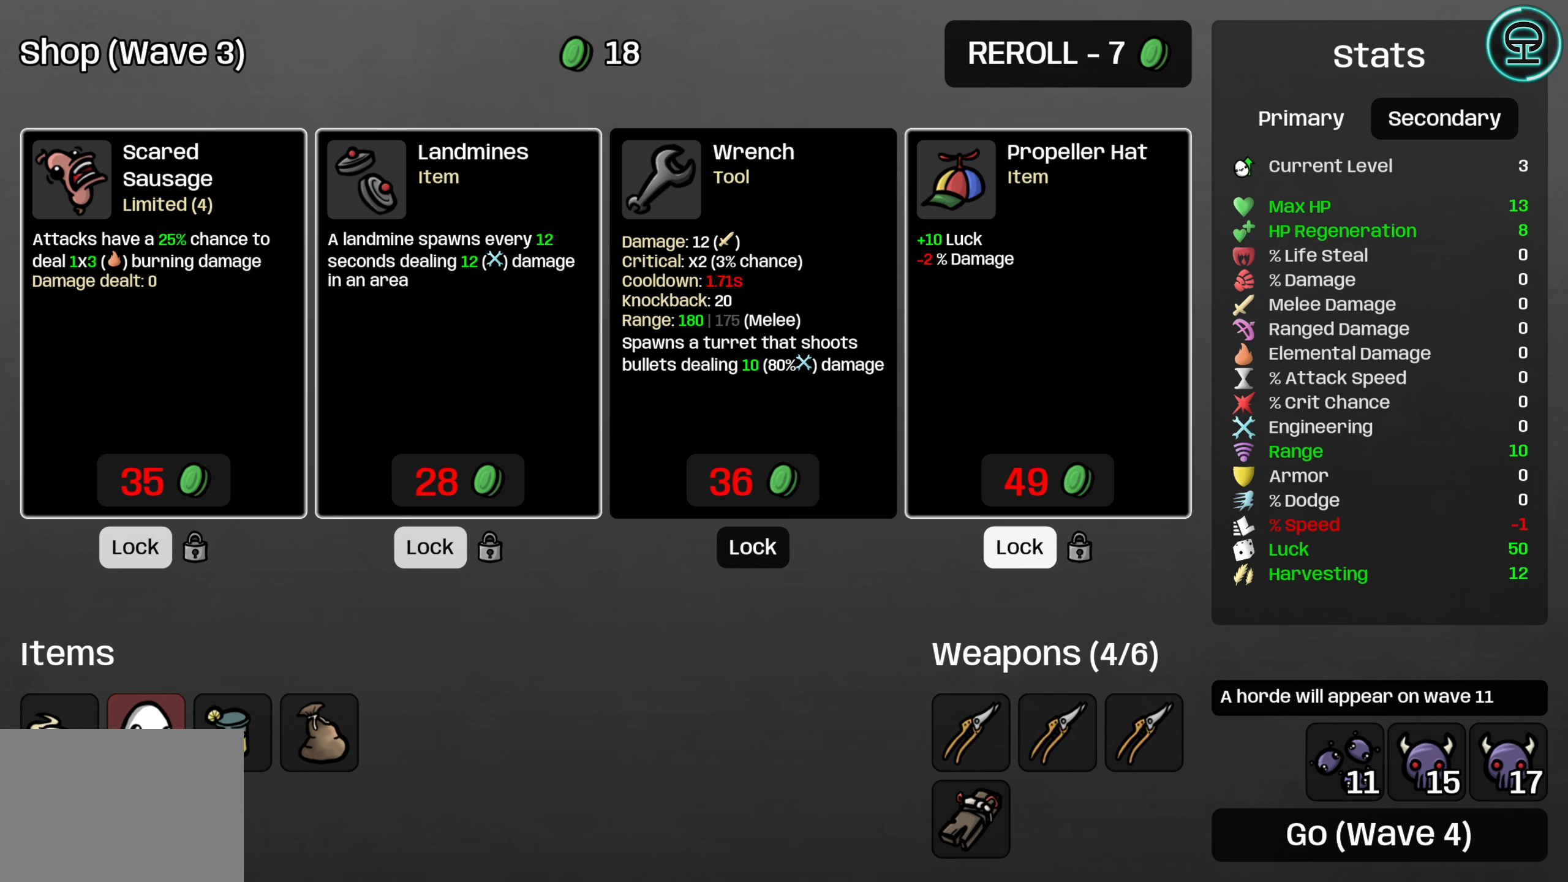
{"buttons": ["DPAD_UP"], "left_stick": "center", "events": [[283, "DPAD_UP", "down"], [383, "DPAD_UP", "up"], [500, "DPAD_UP", "down"]]}
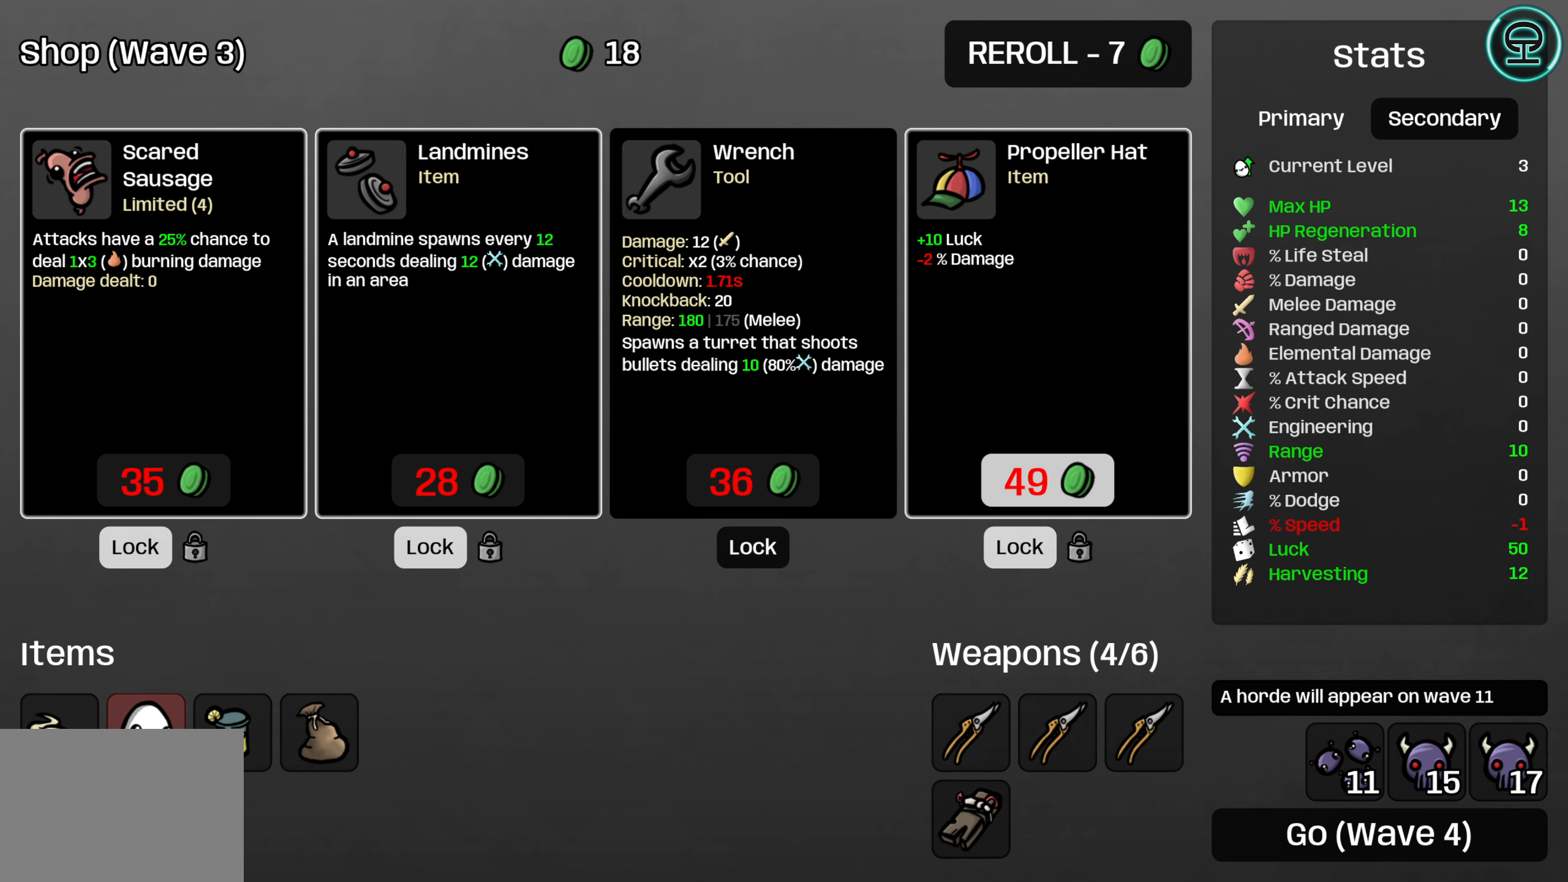
{"buttons": [], "left_stick": "center", "events": [[133, "DPAD_UP", "up"], [300, "A", "down"], [400, "A", "up"]]}
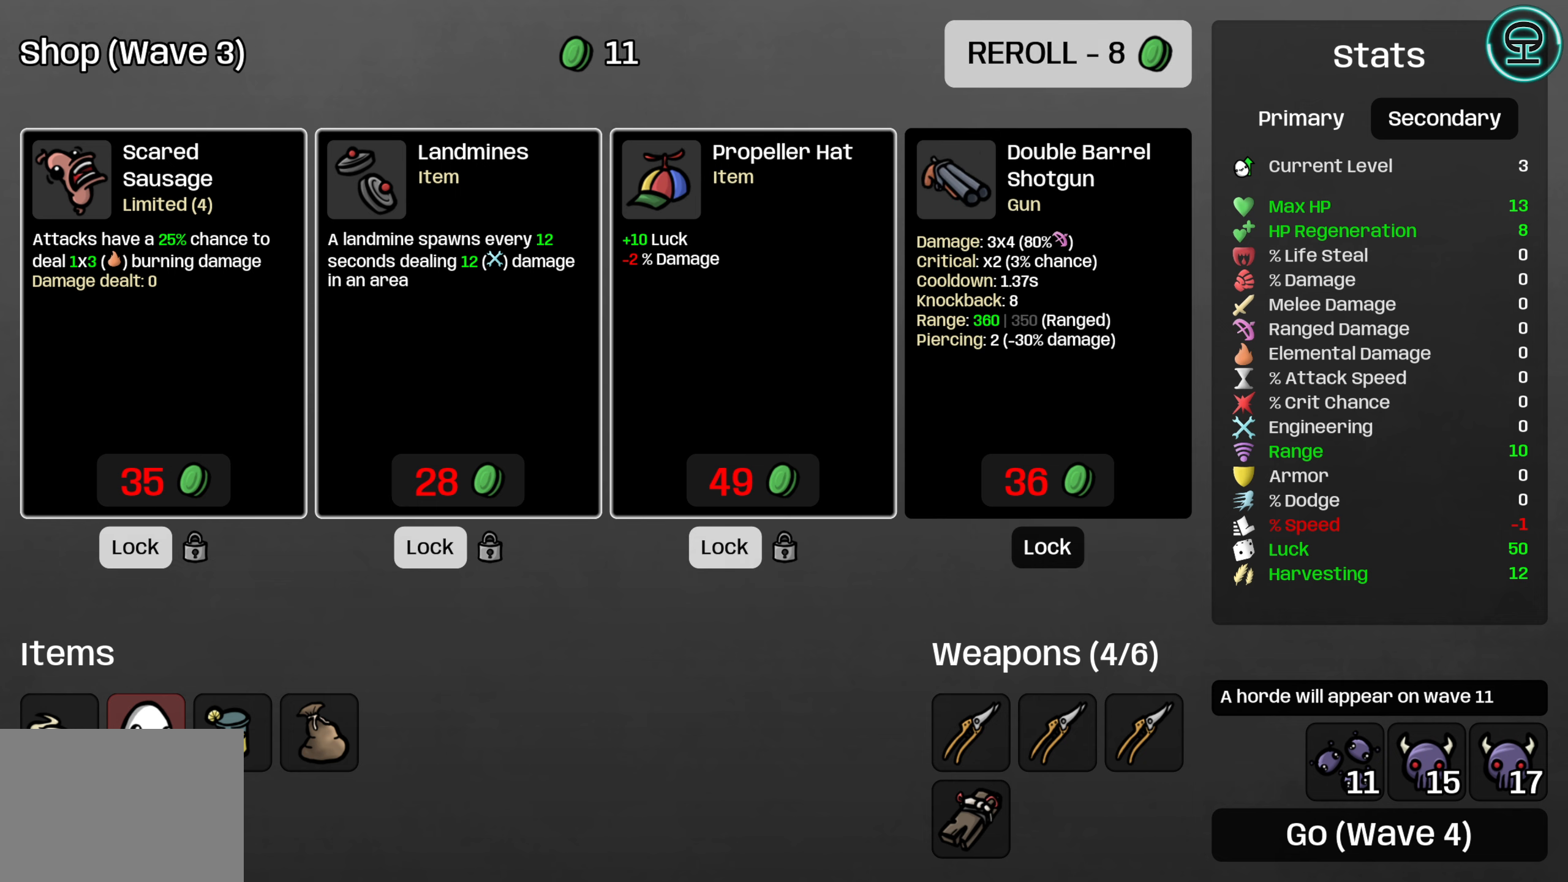
{"buttons": [], "left_stick": "center", "events": []}
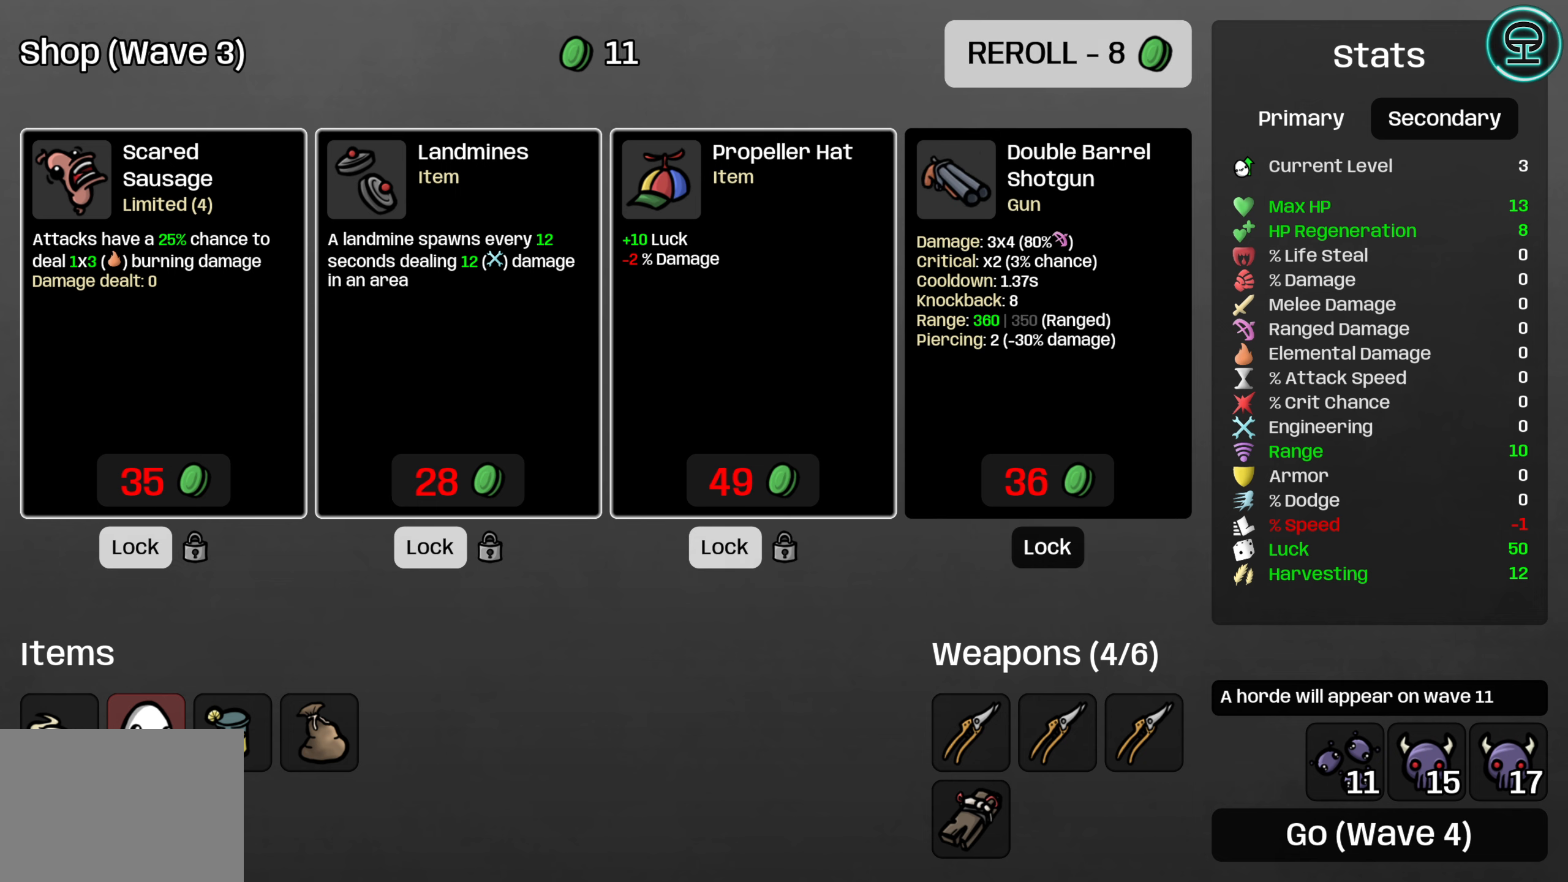
{"buttons": [], "left_stick": "center", "events": [[383, "A", "down"], [483, "A", "up"]]}
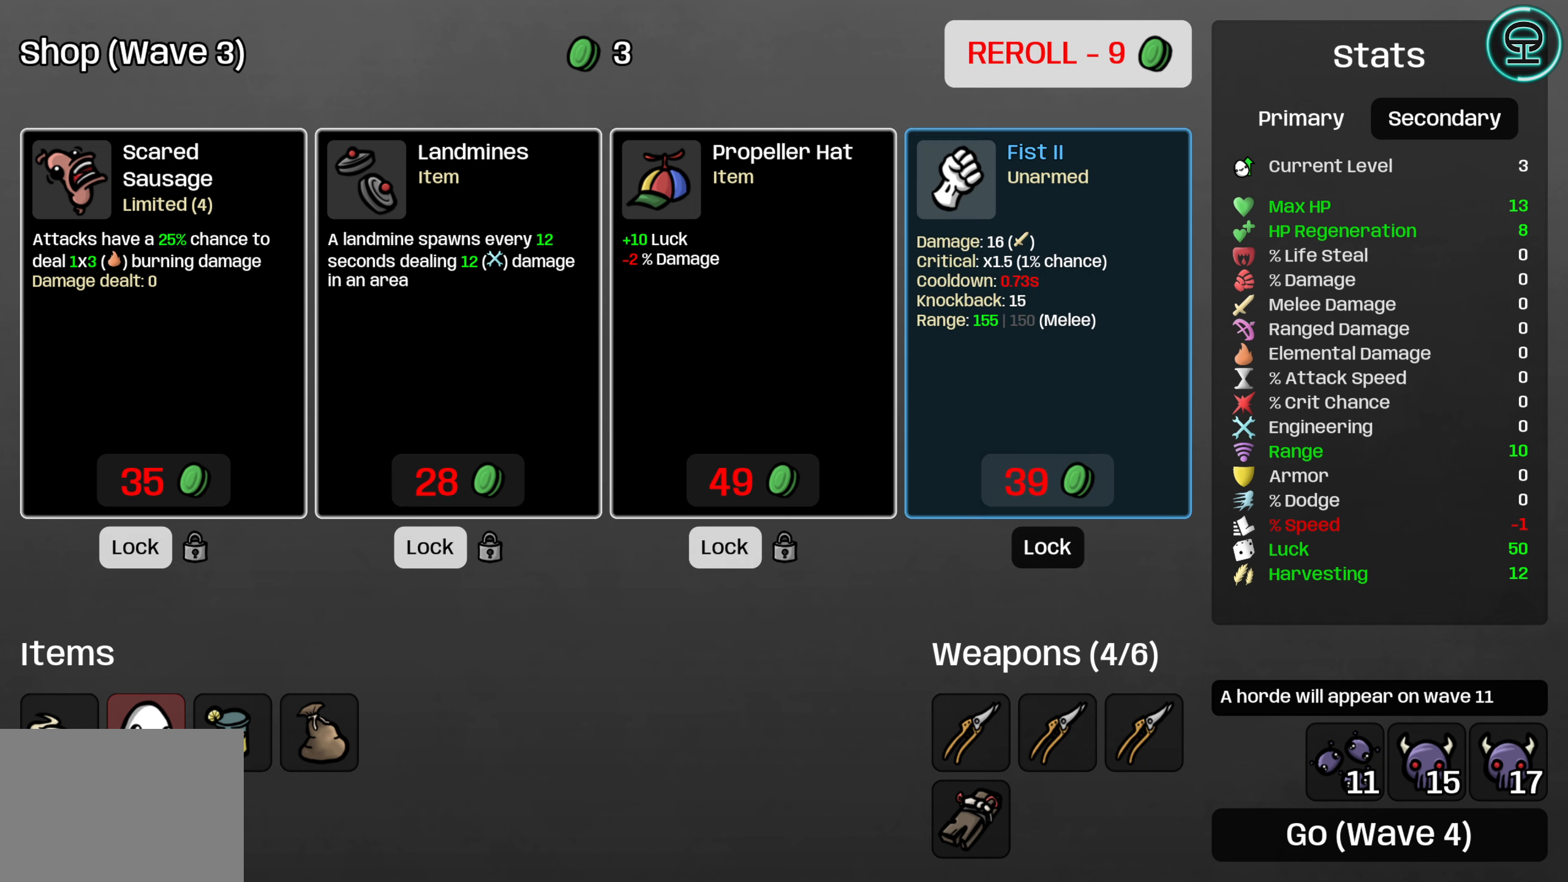
{"buttons": [], "left_stick": "center", "events": []}
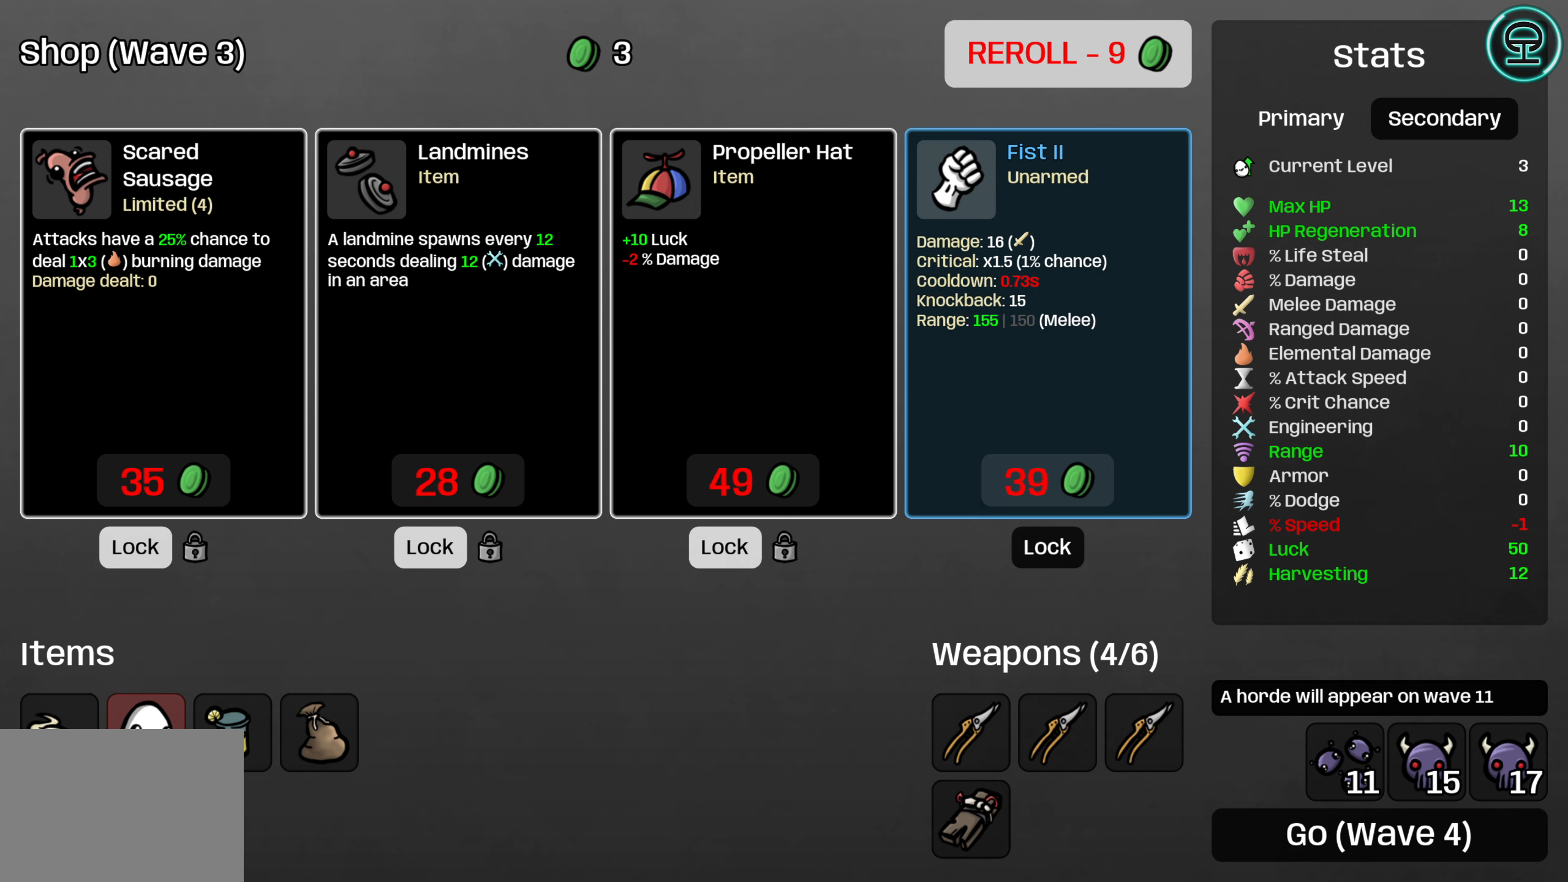
{"buttons": ["DPAD_RIGHT"], "left_stick": "center", "events": [[116, "DPAD_DOWN", "down"], [250, "DPAD_DOWN", "up"], [500, "DPAD_RIGHT", "down"]]}
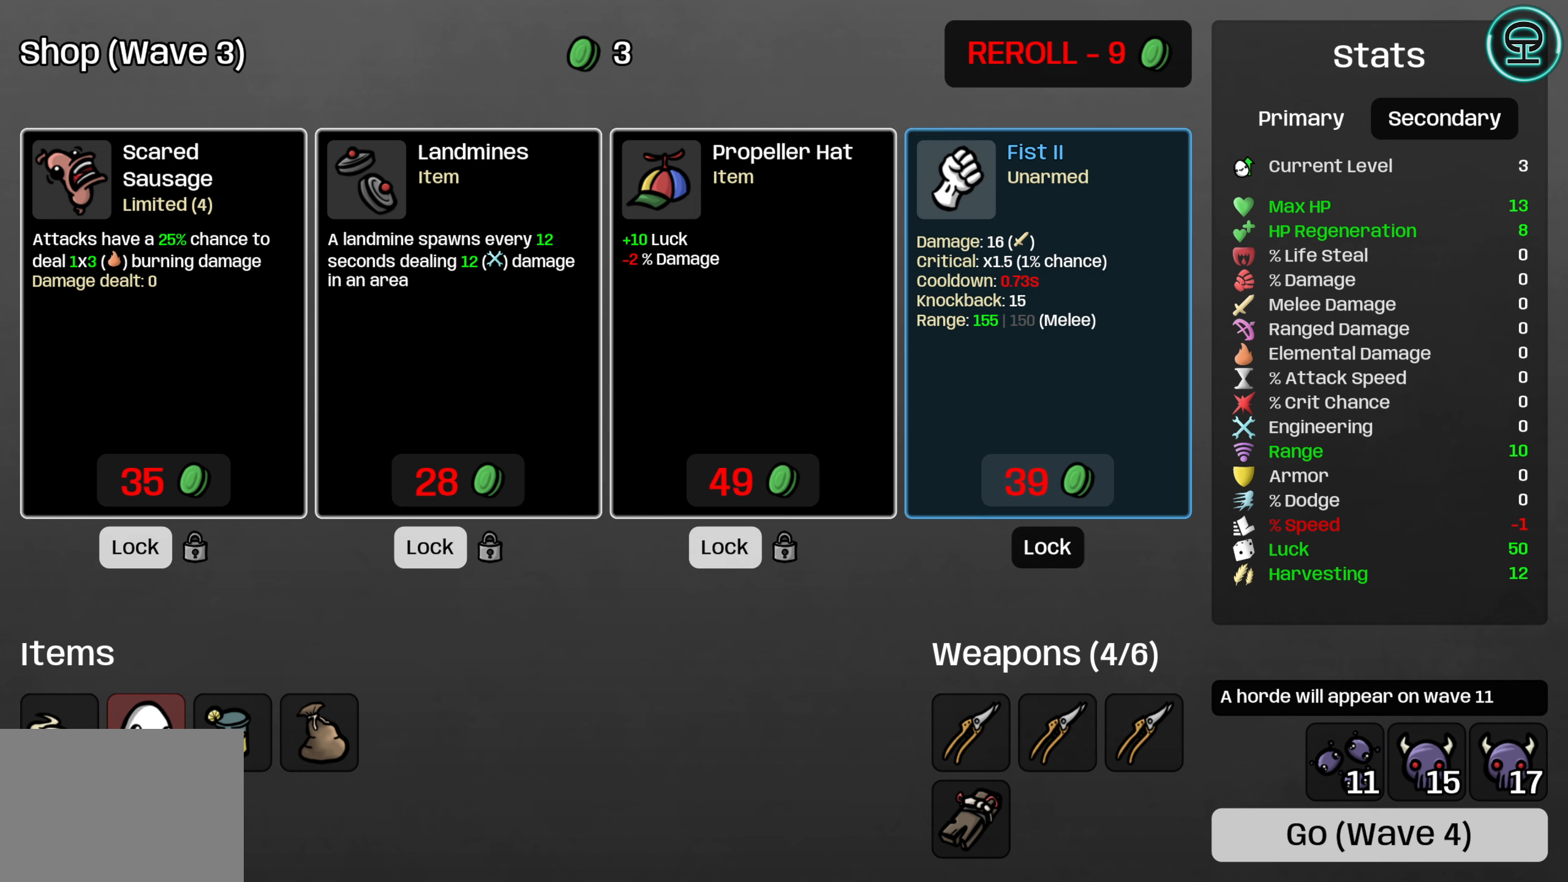
{"buttons": [], "left_stick": "center", "events": [[100, "DPAD_RIGHT", "up"]]}
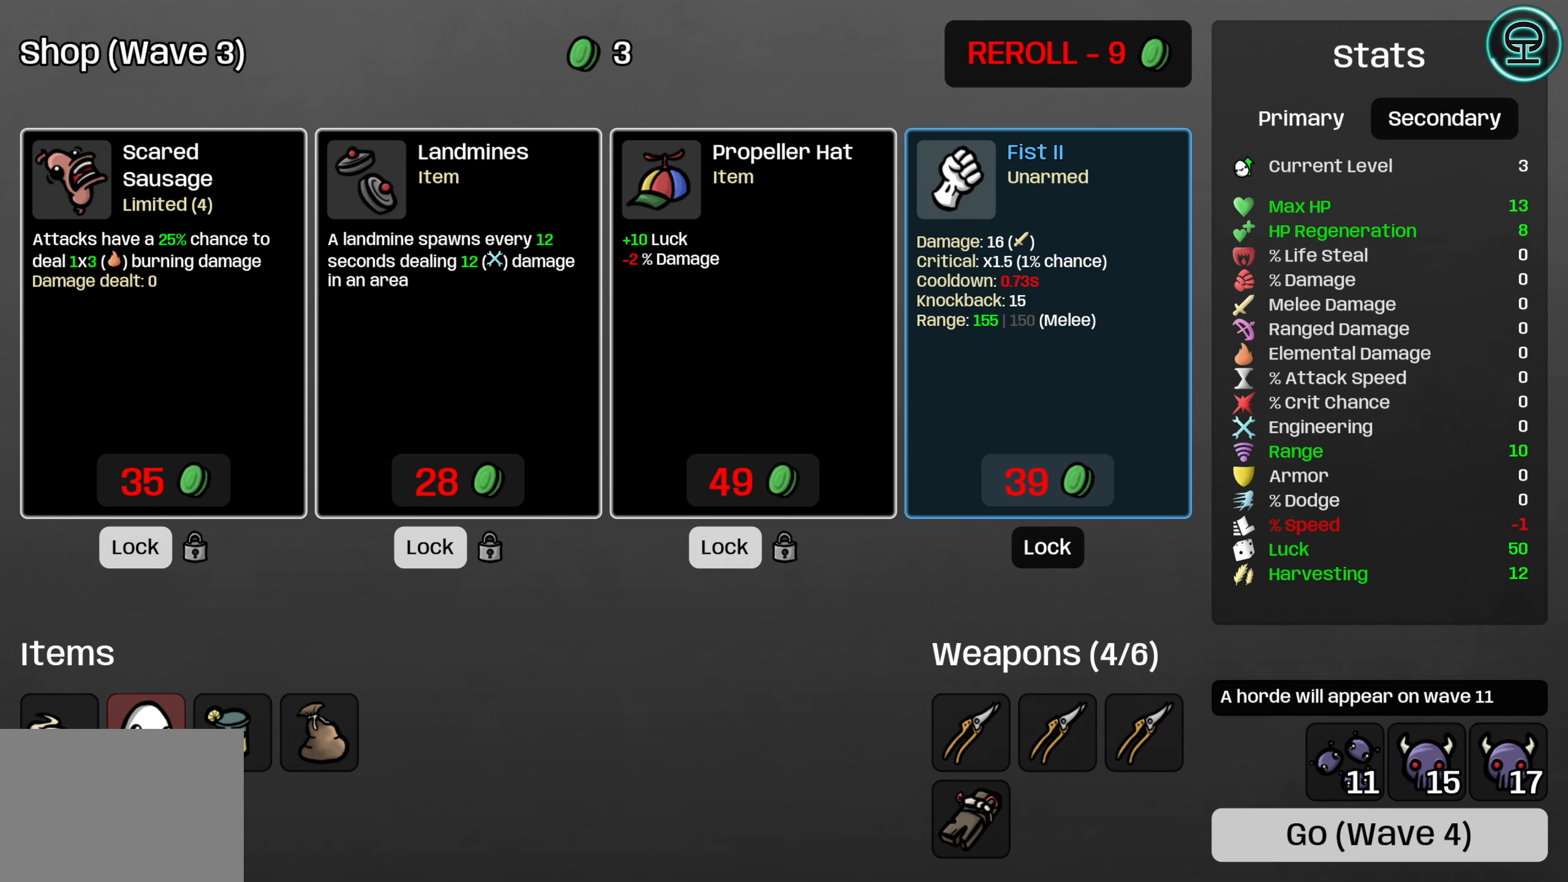
{"buttons": [], "left_stick": "center", "events": [[16, "A", "down"], [133, "A", "up"]]}
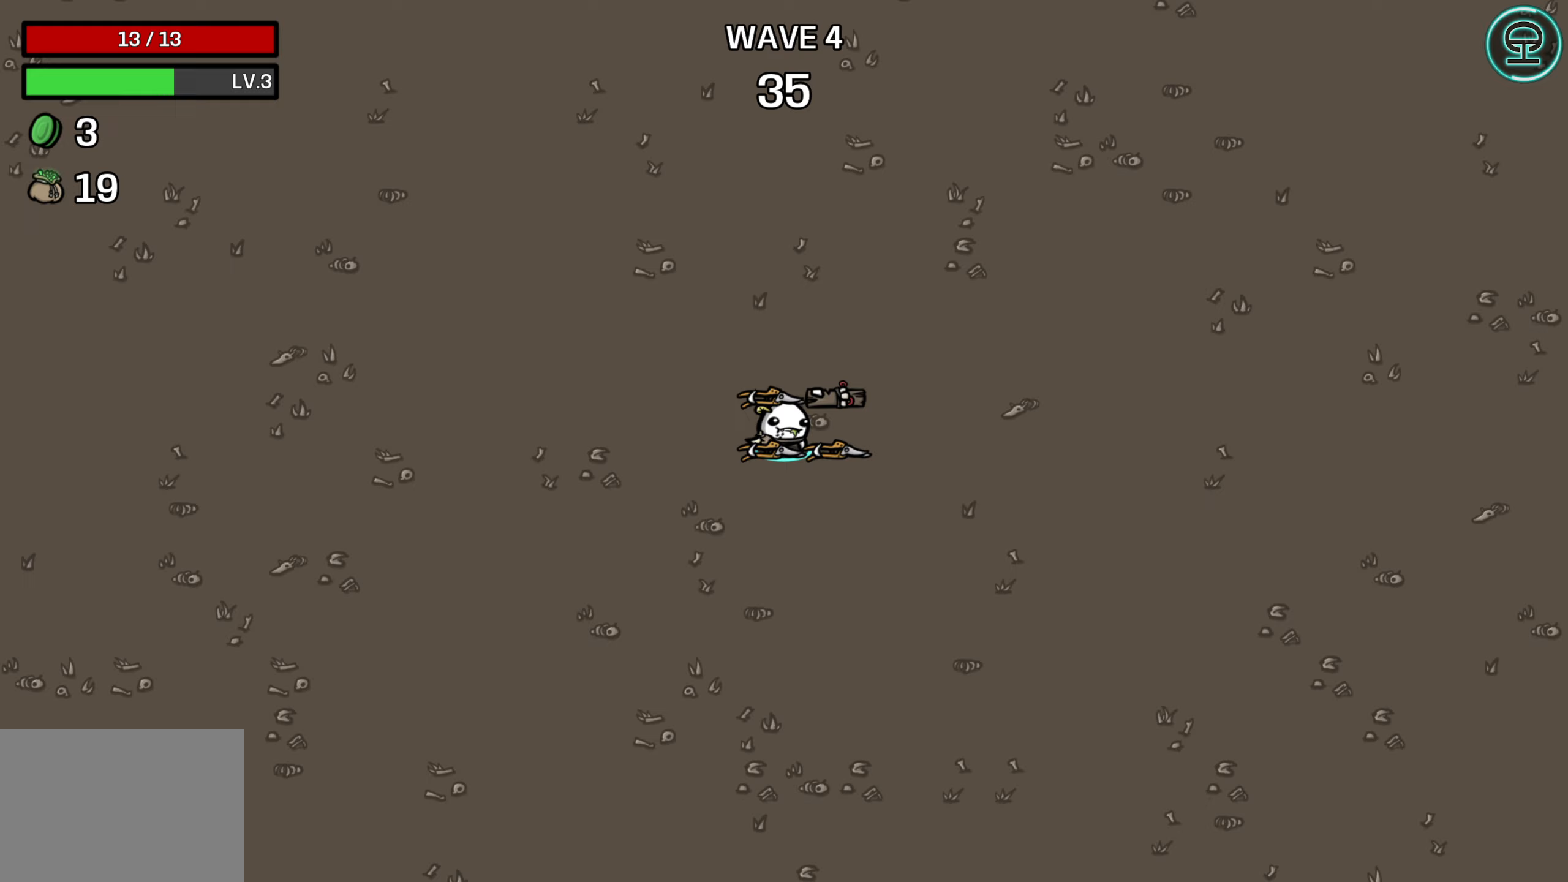
{"buttons": [], "left_stick": "center", "events": []}